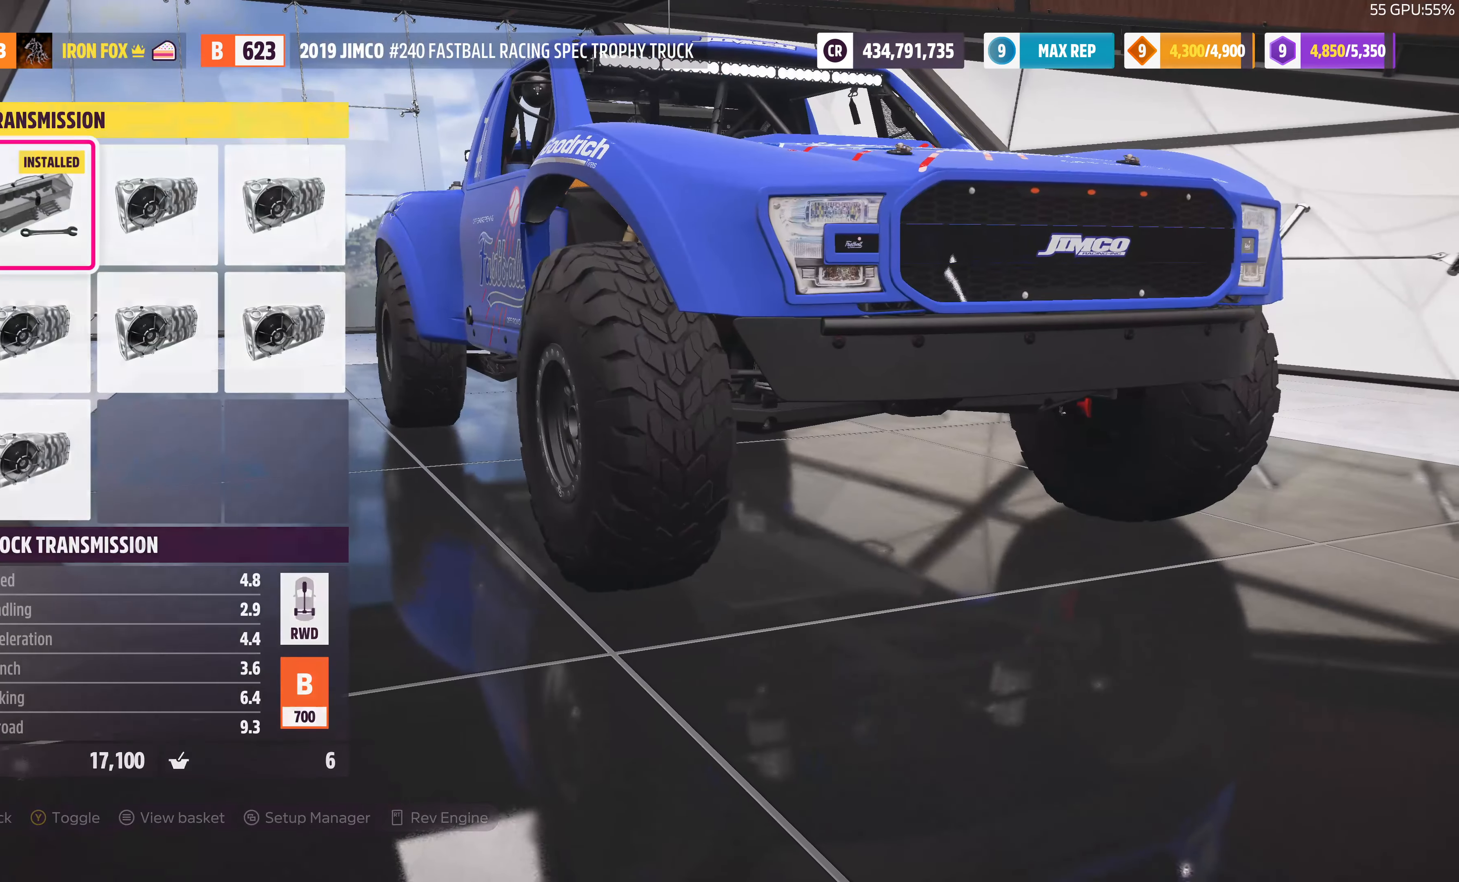
Gameplay with a controller (PlayStation layout); each line is a JSON object with the inputs held at the frame after it. "events" lists button and stick changes between this image and that frame as [ms after this image, input, new state], when the widget could be followed in between.
{"buttons": ["DPAD_RIGHT"], "left_stick": "center", "right_stick": "center", "events": [[166, "DPAD_RIGHT", "down"], [266, "DPAD_RIGHT", "up"], [433, "DPAD_RIGHT", "down"]]}
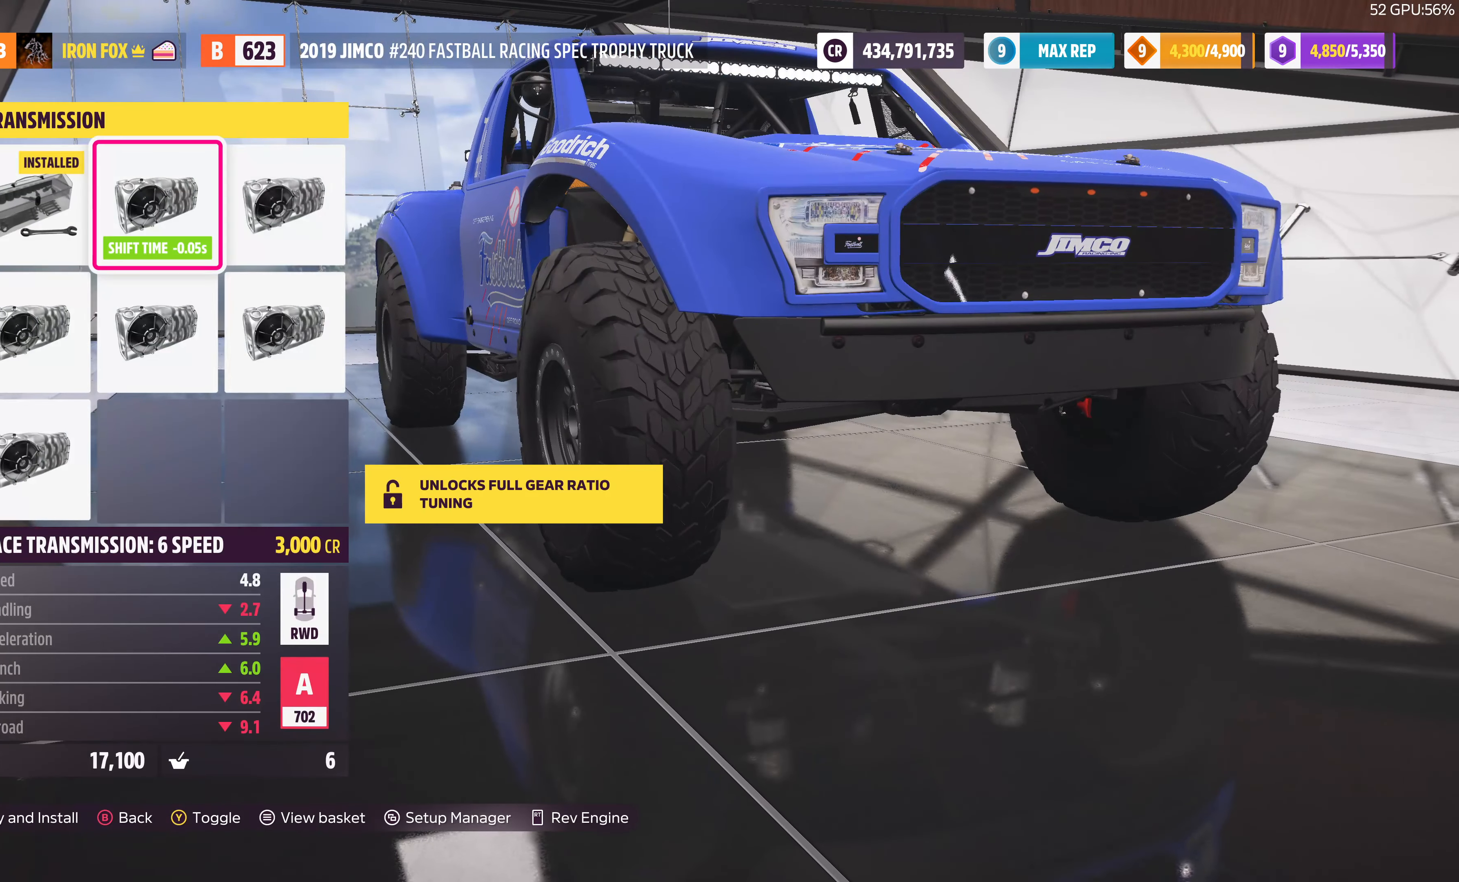
{"buttons": ["DPAD_LEFT"], "left_stick": "center", "right_stick": "center", "events": [[66, "DPAD_RIGHT", "up"], [233, "DPAD_DOWN", "down"], [333, "DPAD_DOWN", "up"], [500, "DPAD_LEFT", "down"]]}
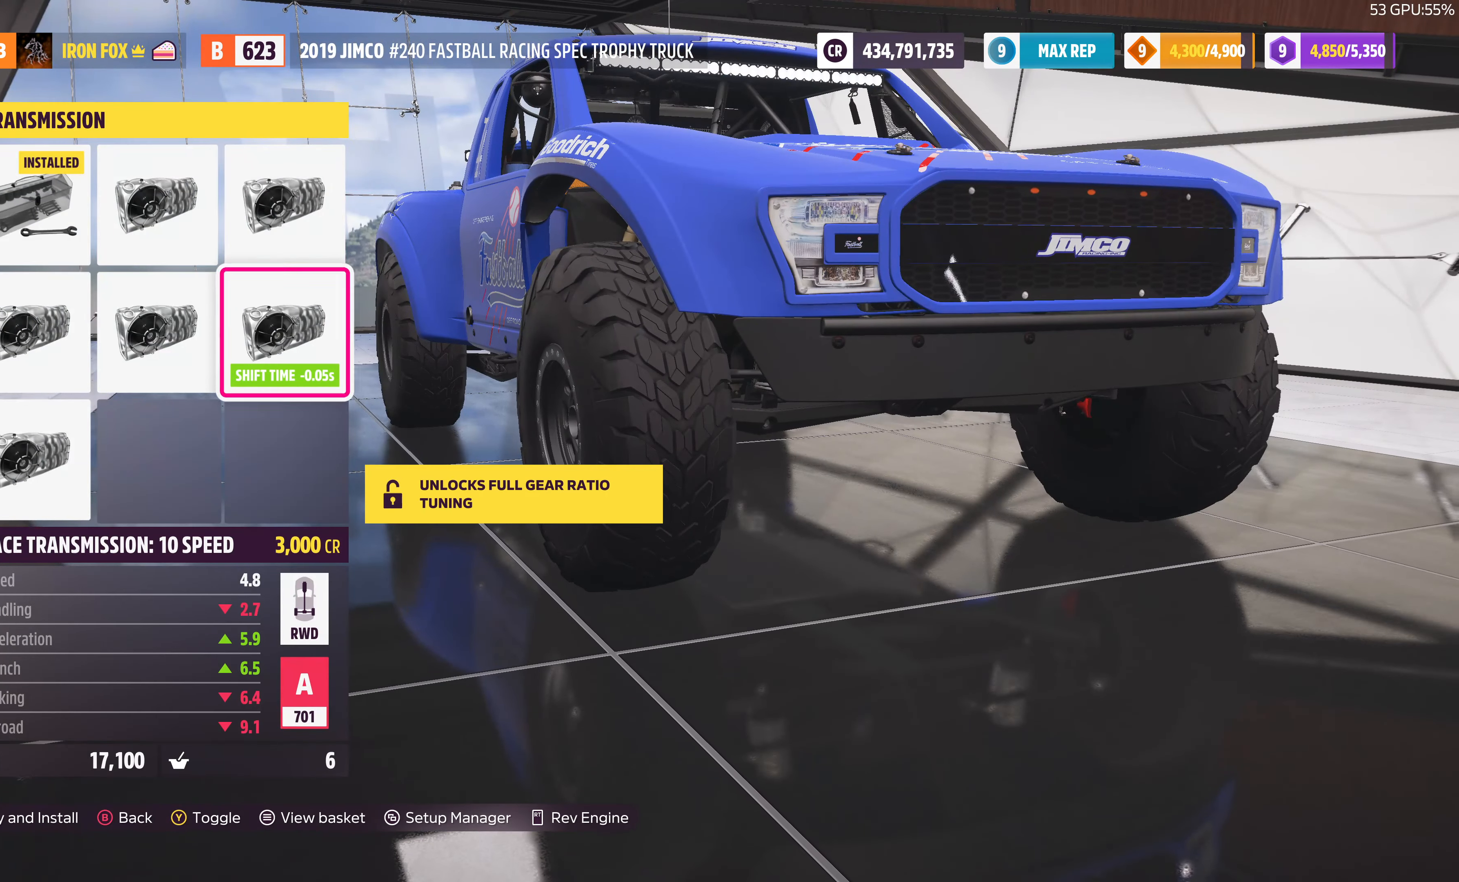
{"buttons": ["DPAD_DOWN"], "left_stick": "center", "right_stick": "center", "events": [[100, "DPAD_LEFT", "up"], [234, "DPAD_LEFT", "down"], [334, "DPAD_LEFT", "up"], [467, "DPAD_DOWN", "down"]]}
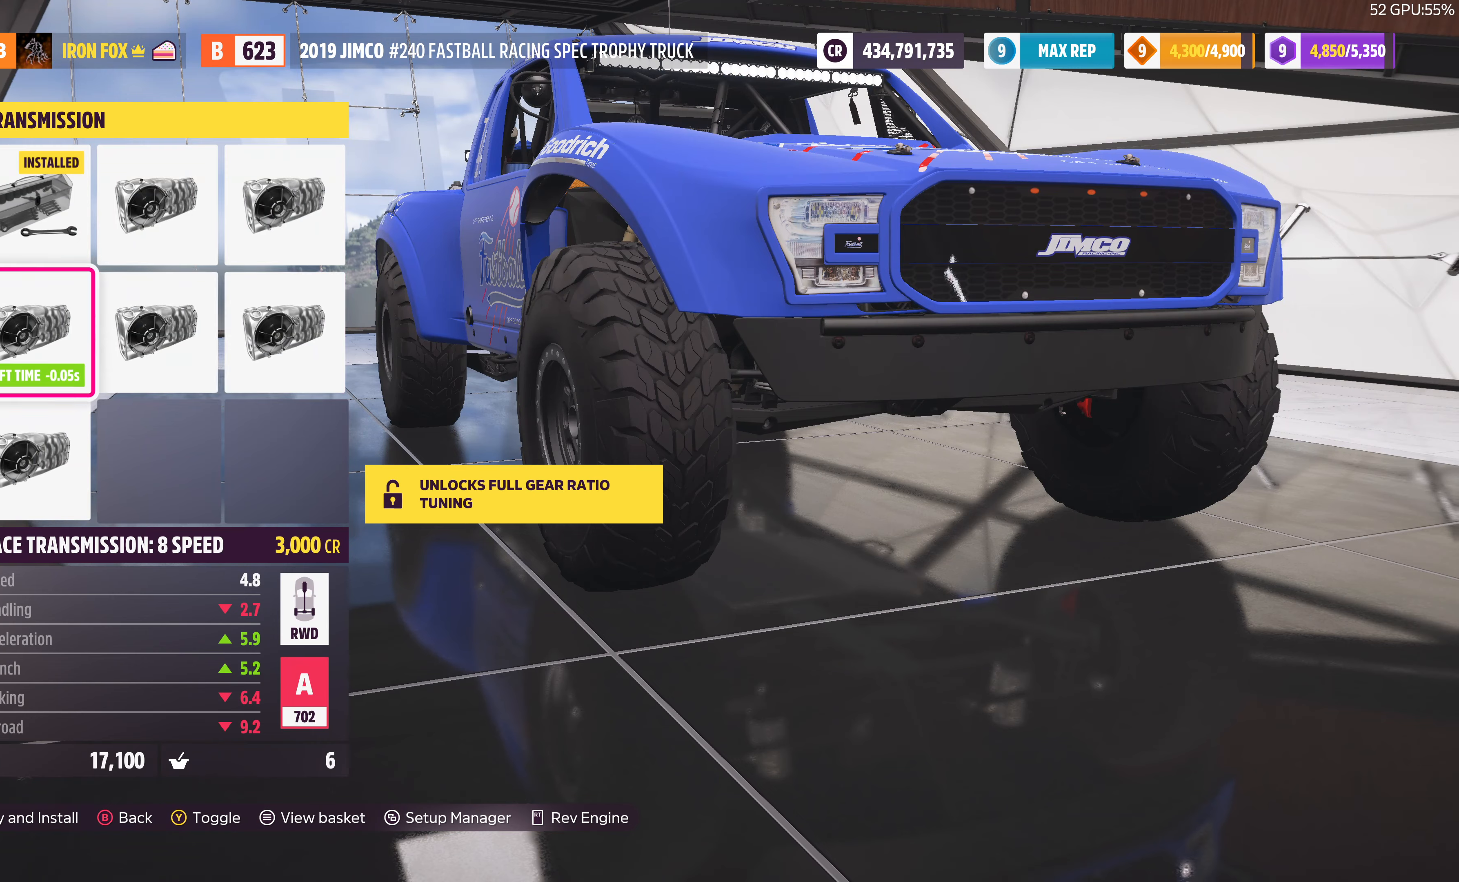
{"buttons": [], "left_stick": "center", "right_stick": "center", "events": [[67, "DPAD_DOWN", "up"], [200, "CIRCLE", "down"], [367, "CIRCLE", "up"]]}
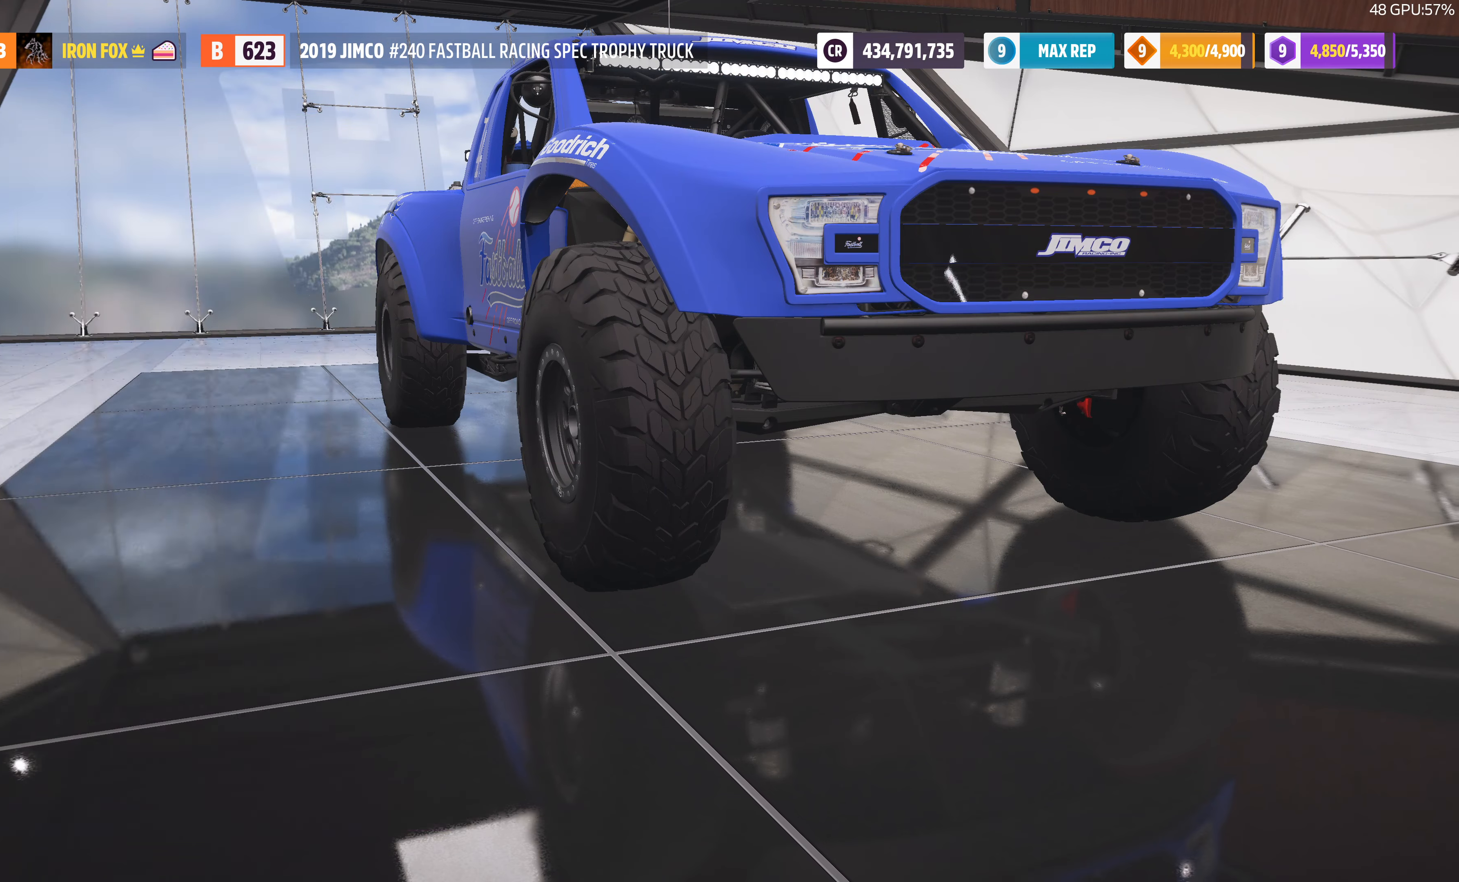
{"buttons": ["CROSS"], "left_stick": "center", "right_stick": "center", "events": [[300, "DPAD_RIGHT", "down"], [400, "DPAD_RIGHT", "up"], [467, "CROSS", "down"]]}
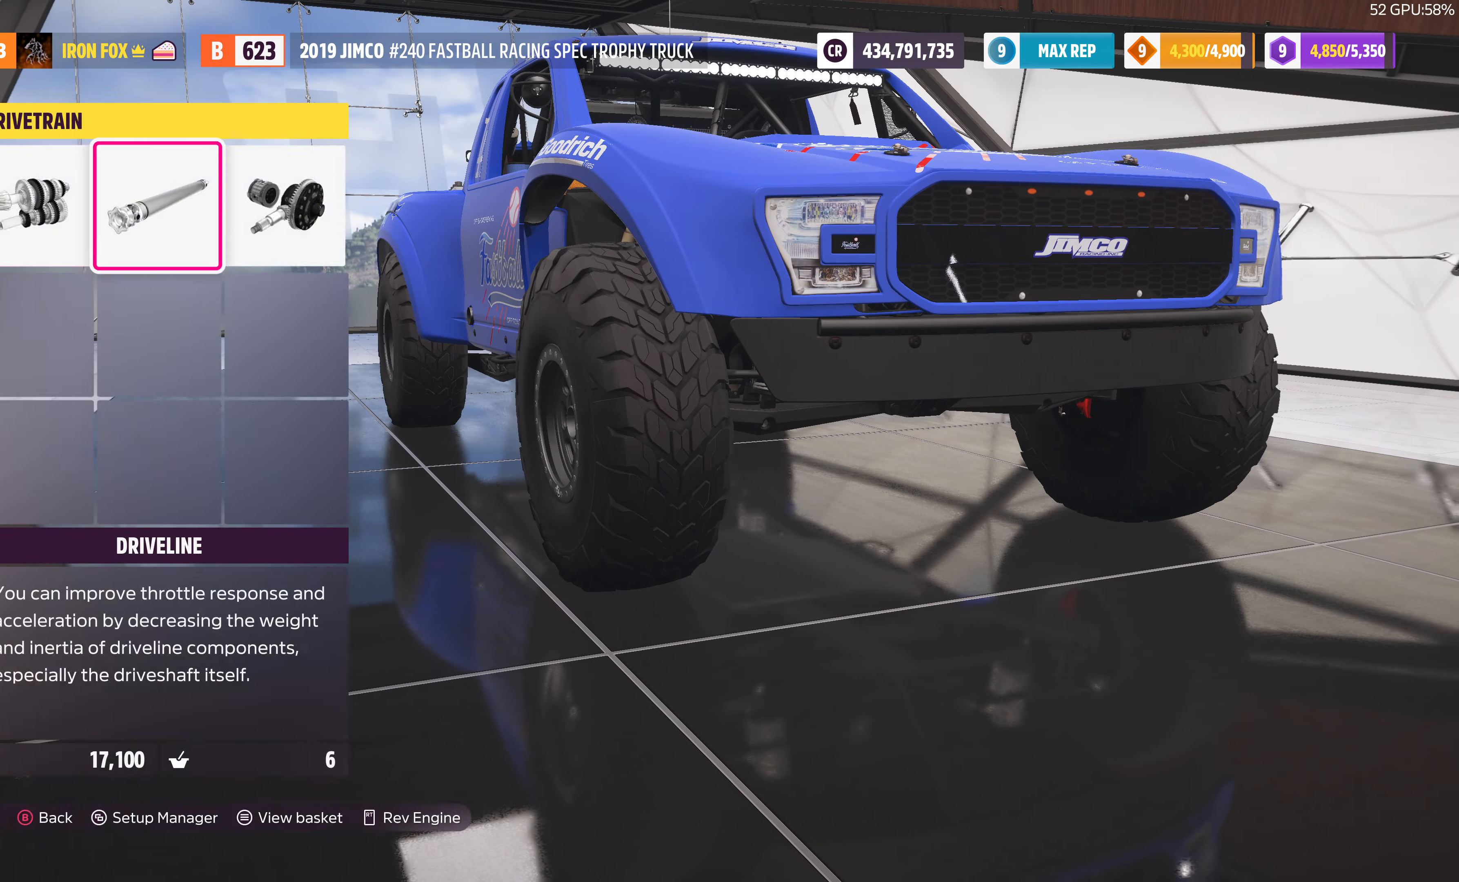
{"buttons": [], "left_stick": "center", "right_stick": "center", "events": [[134, "CROSS", "up"]]}
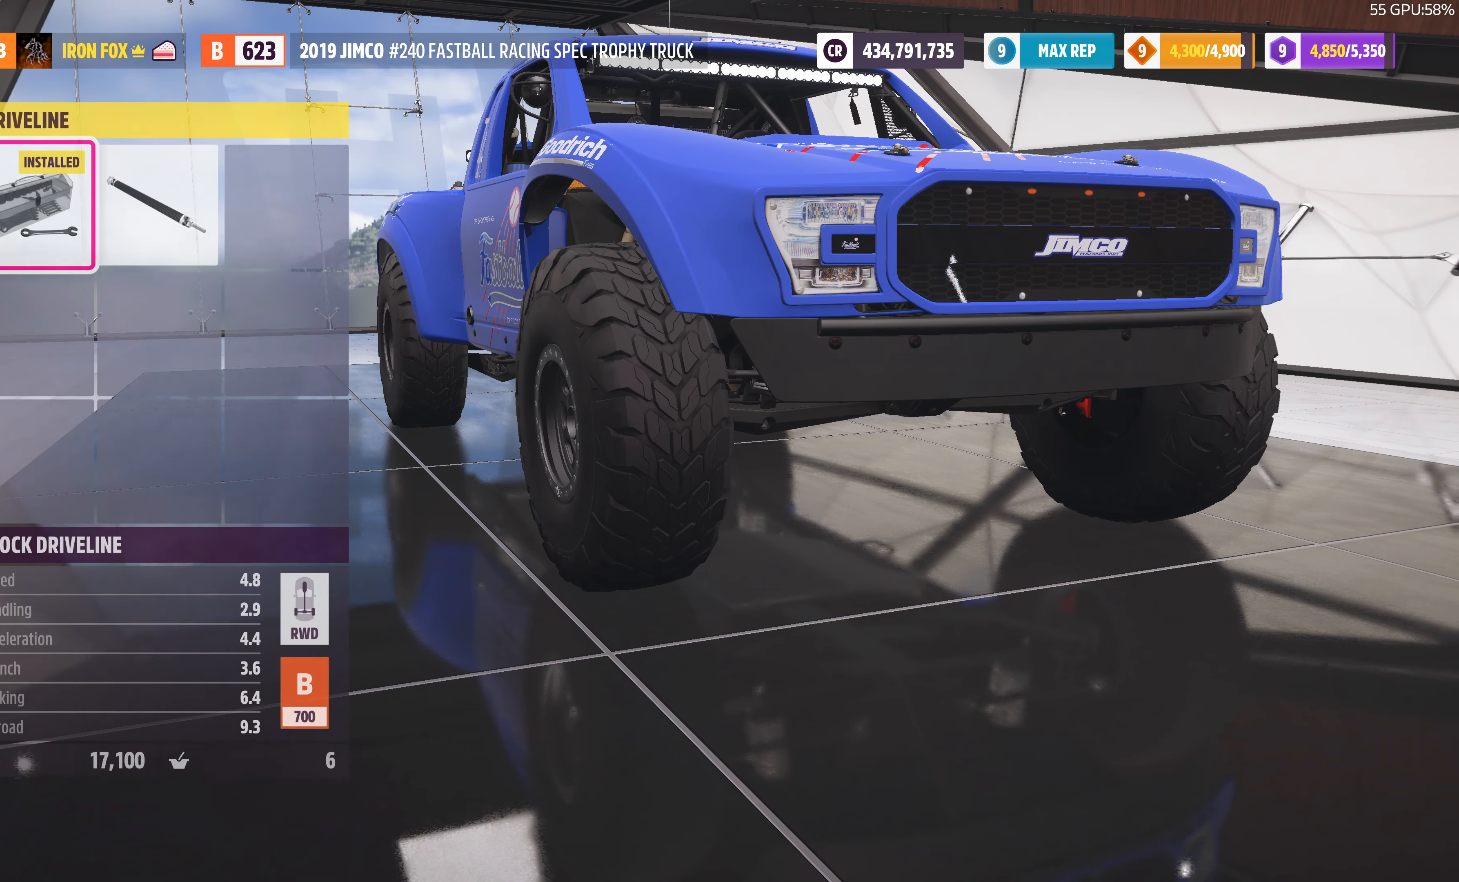
{"buttons": [], "left_stick": "center", "right_stick": "center", "events": [[67, "DPAD_RIGHT", "down"], [167, "DPAD_RIGHT", "up"], [367, "CIRCLE", "down"], [500, "CIRCLE", "up"]]}
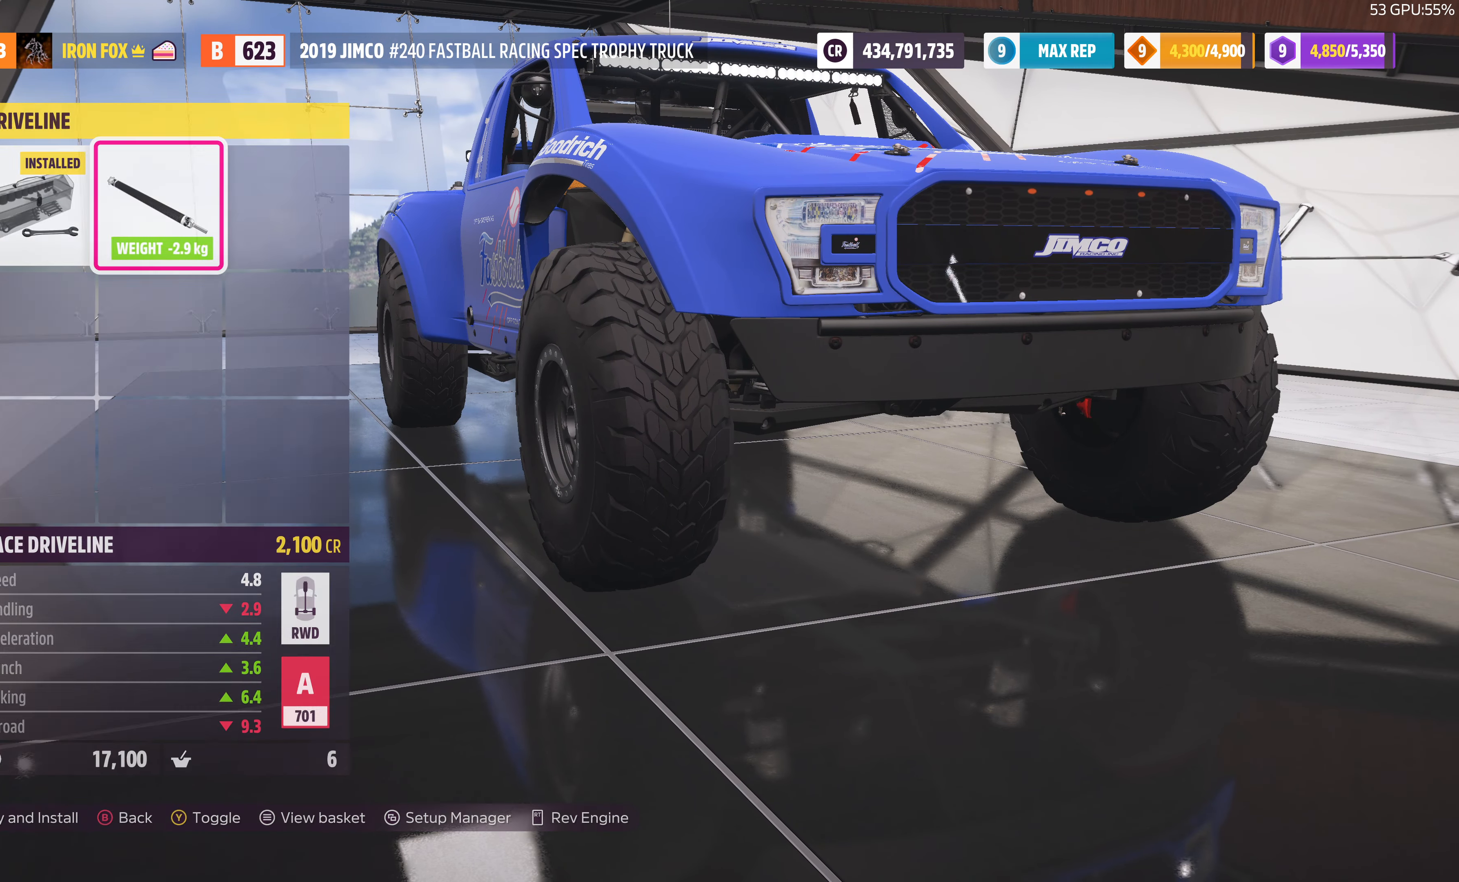
{"buttons": ["CROSS", "DPAD_RIGHT"], "left_stick": "center", "right_stick": "center", "events": [[434, "DPAD_RIGHT", "down"], [500, "CROSS", "down"]]}
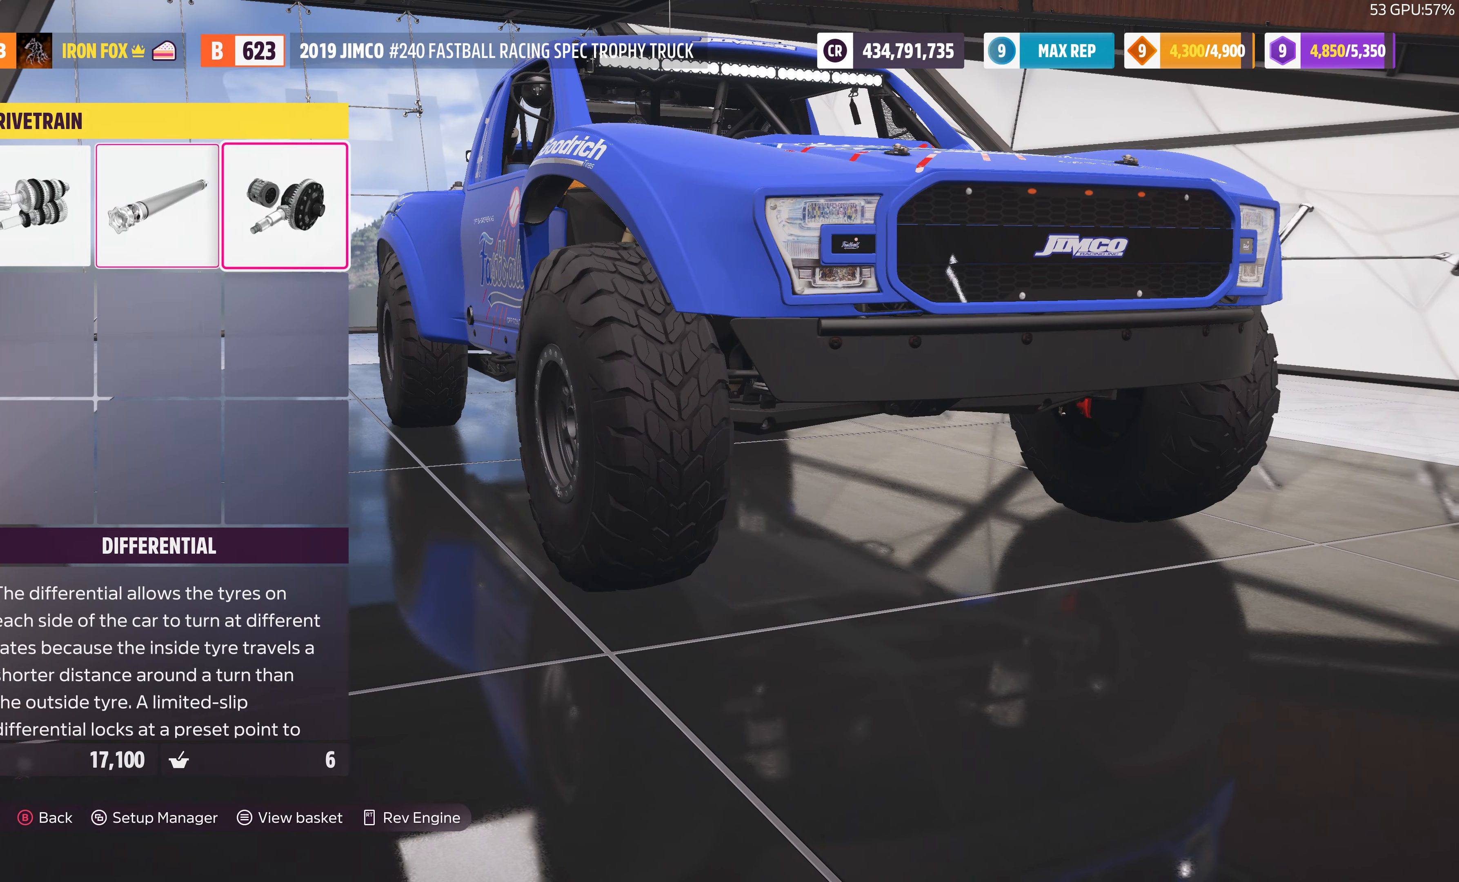
{"buttons": [], "left_stick": "center", "right_stick": "center", "events": [[34, "DPAD_RIGHT", "up"], [167, "CROSS", "up"]]}
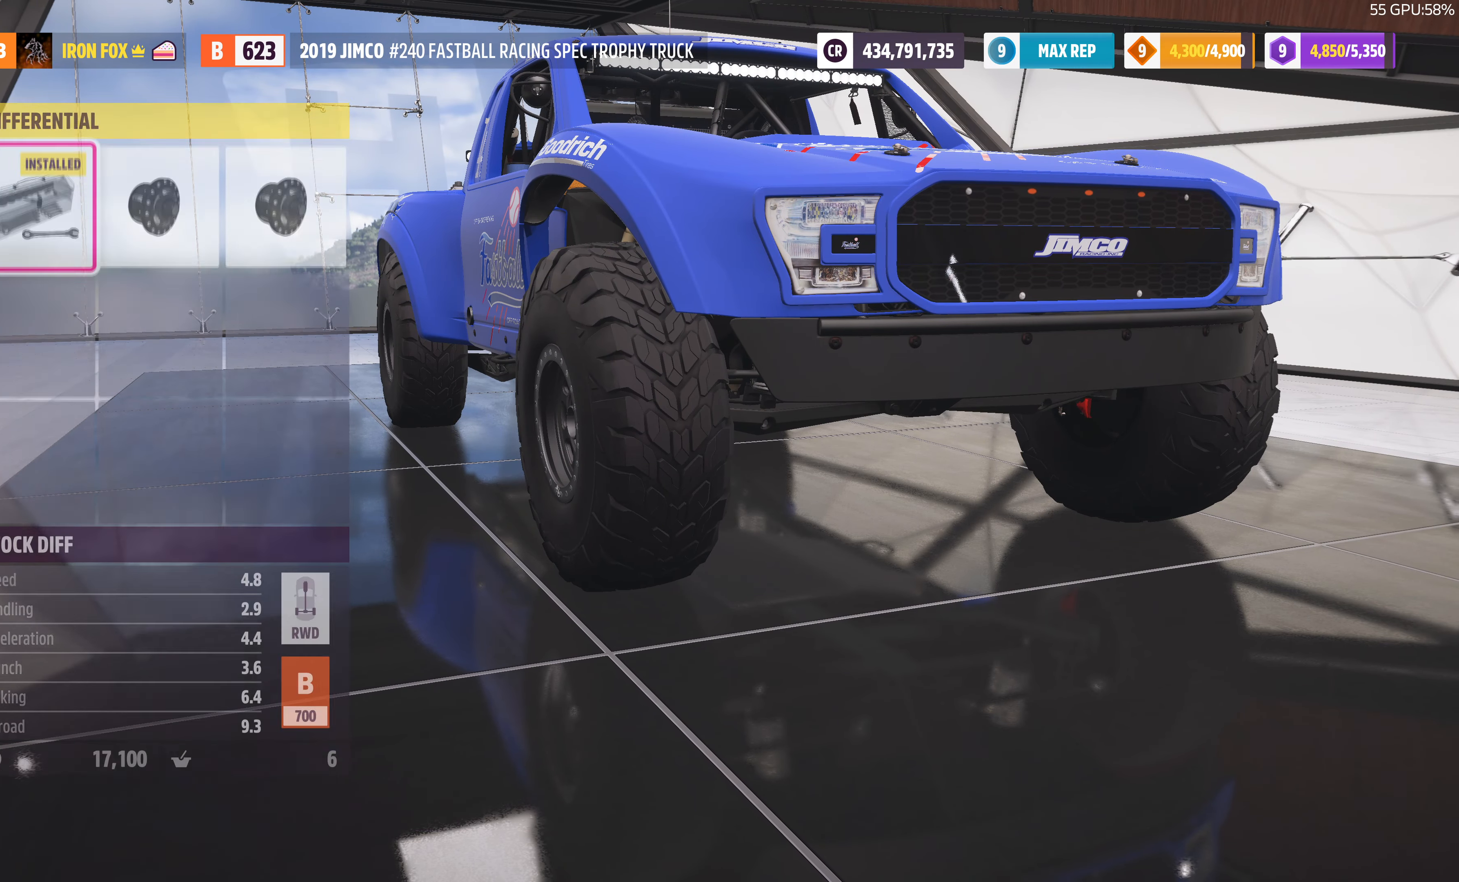
{"buttons": [], "left_stick": "center", "right_stick": "center", "events": [[134, "DPAD_RIGHT", "down"], [267, "DPAD_RIGHT", "up"]]}
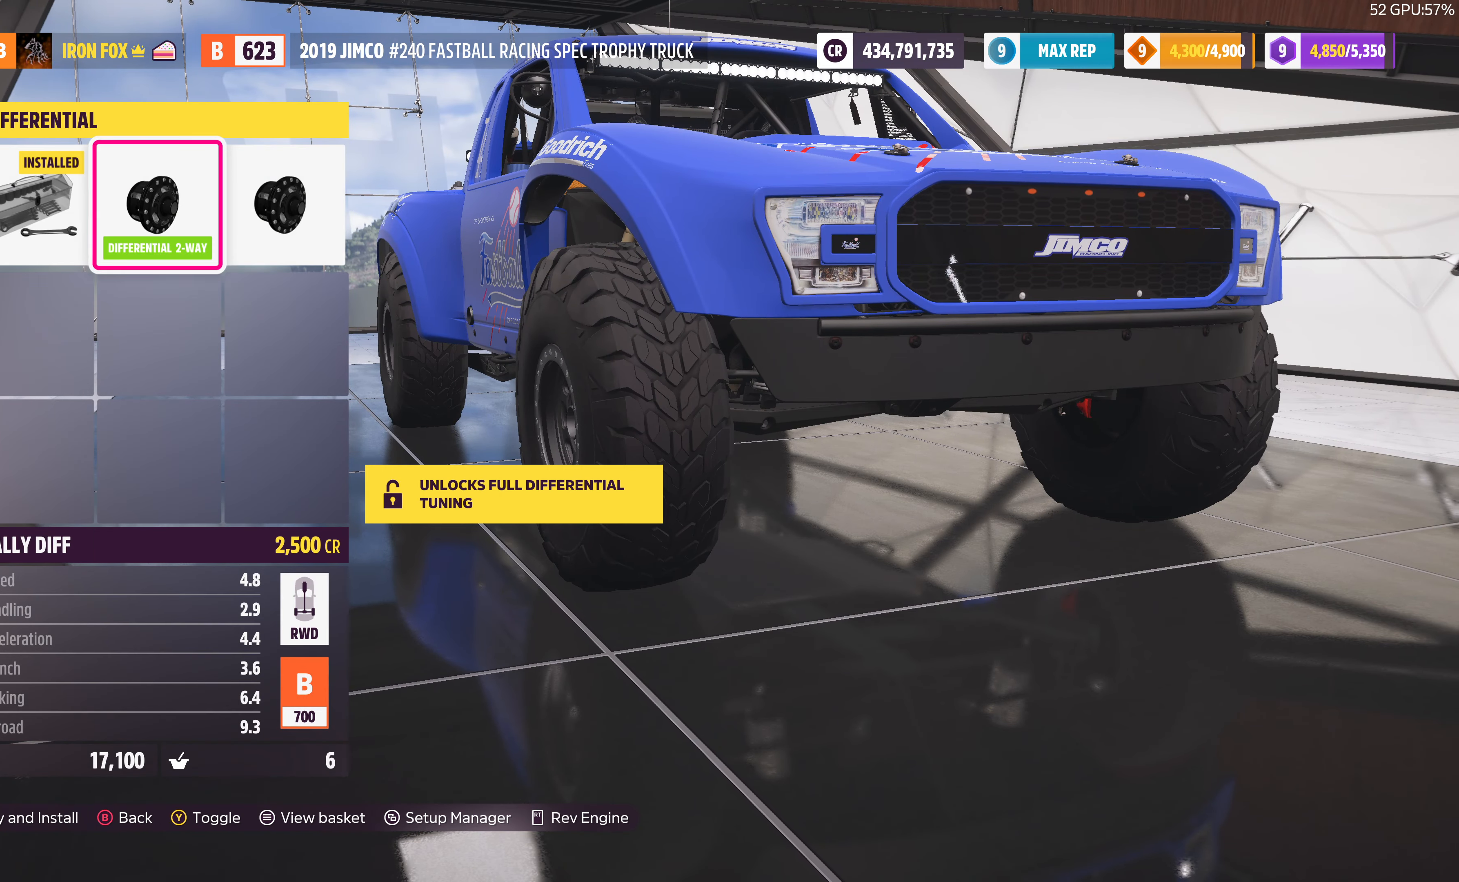
{"buttons": [], "left_stick": "center", "right_stick": "center", "events": [[34, "DPAD_RIGHT", "down"], [134, "DPAD_RIGHT", "up"], [267, "CIRCLE", "down"], [400, "CIRCLE", "up"]]}
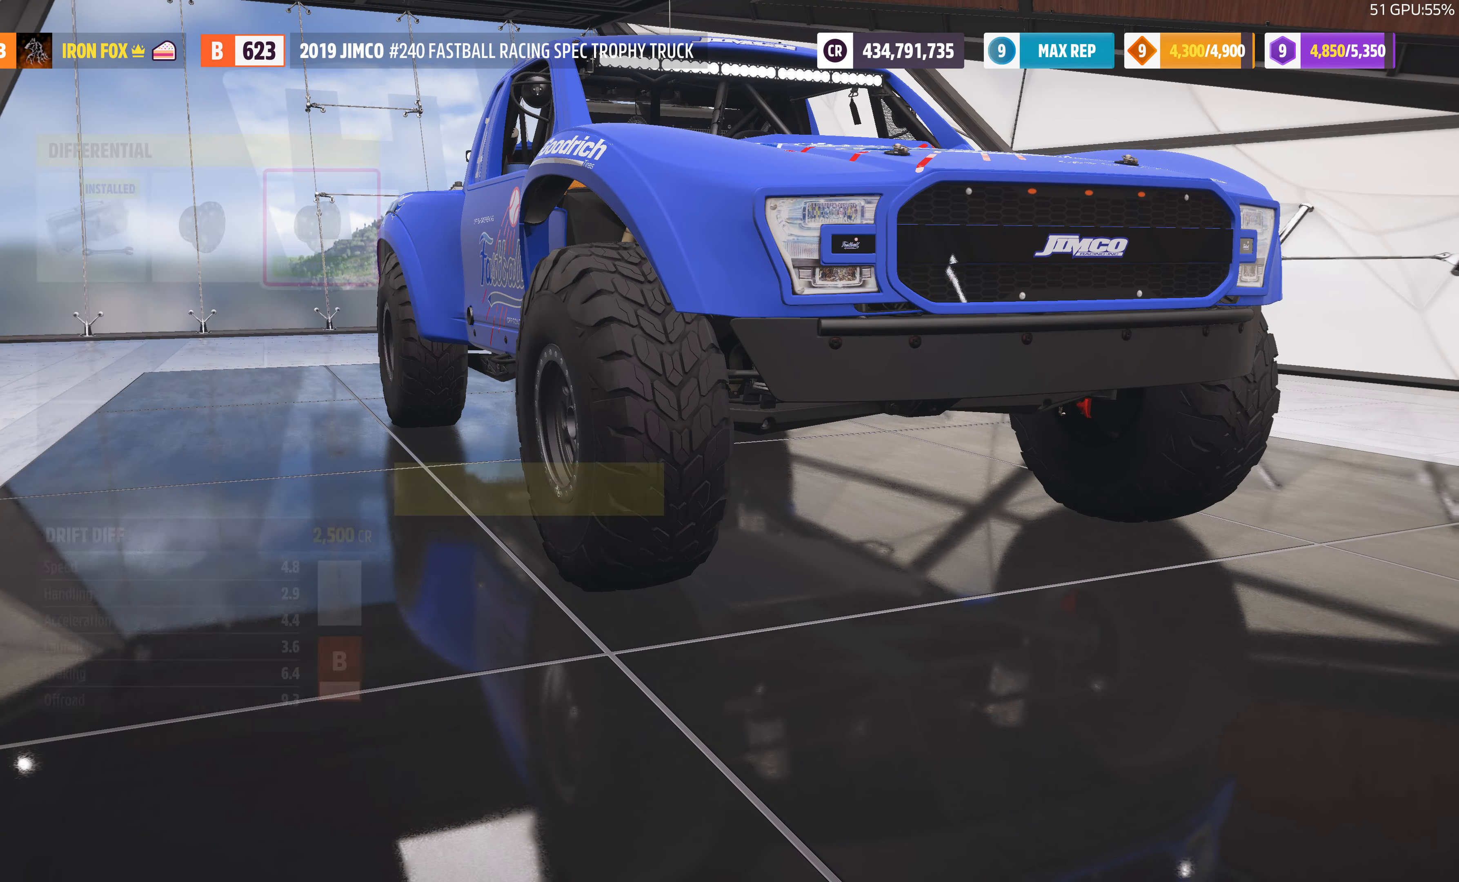
{"buttons": [], "left_stick": "center", "right_stick": "center", "events": [[334, "CIRCLE", "down"], [500, "CIRCLE", "up"]]}
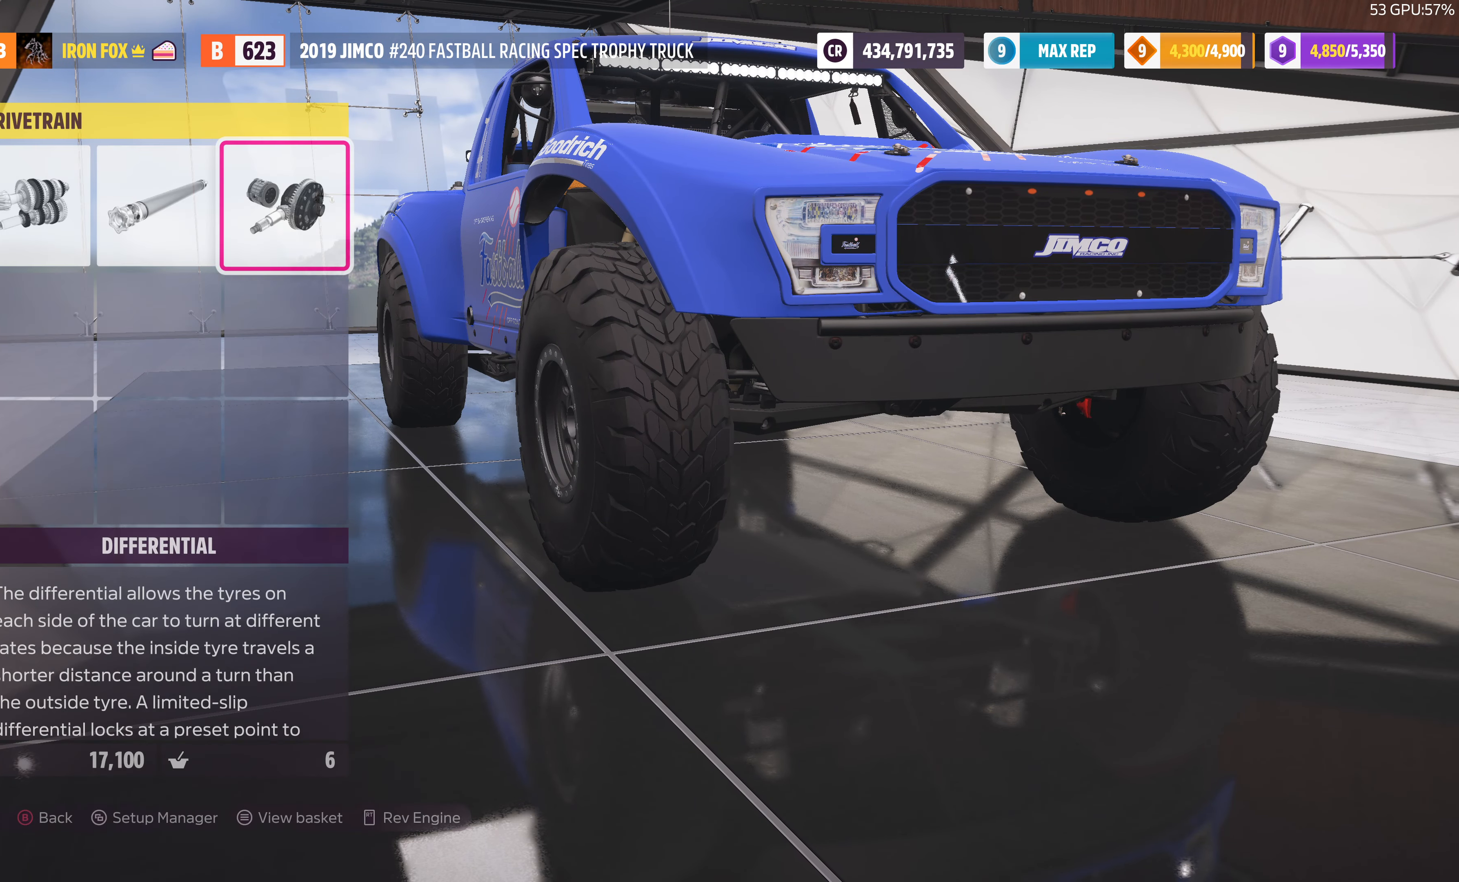
{"buttons": [], "left_stick": "center", "right_stick": "center", "events": []}
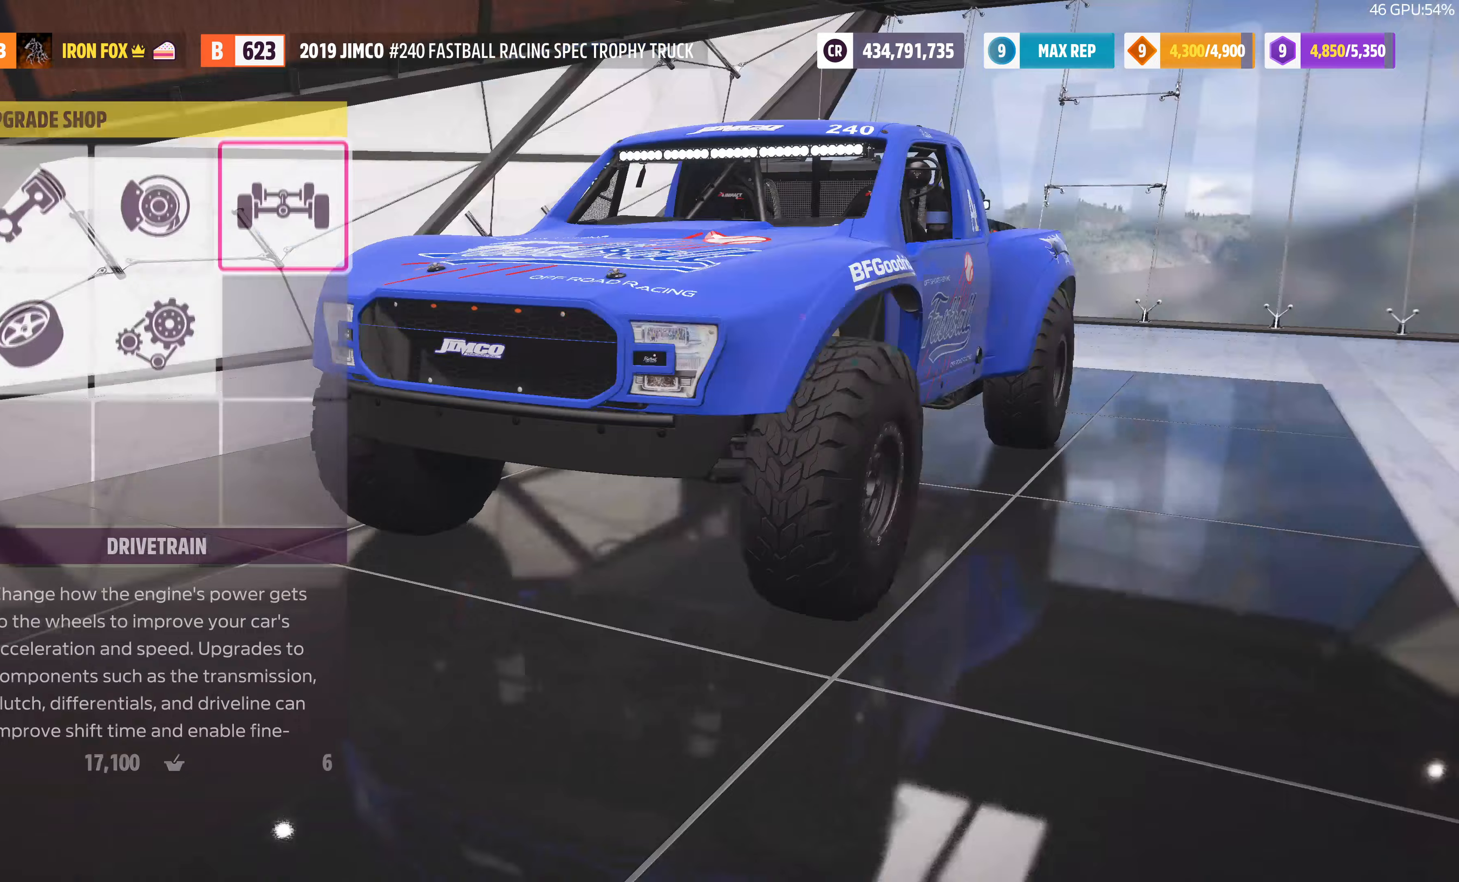
{"buttons": [], "left_stick": "center", "right_stick": "center", "events": [[200, "DPAD_DOWN", "down"], [267, "DPAD_DOWN", "up"], [433, "DPAD_LEFT", "down"], [500, "DPAD_LEFT", "up"]]}
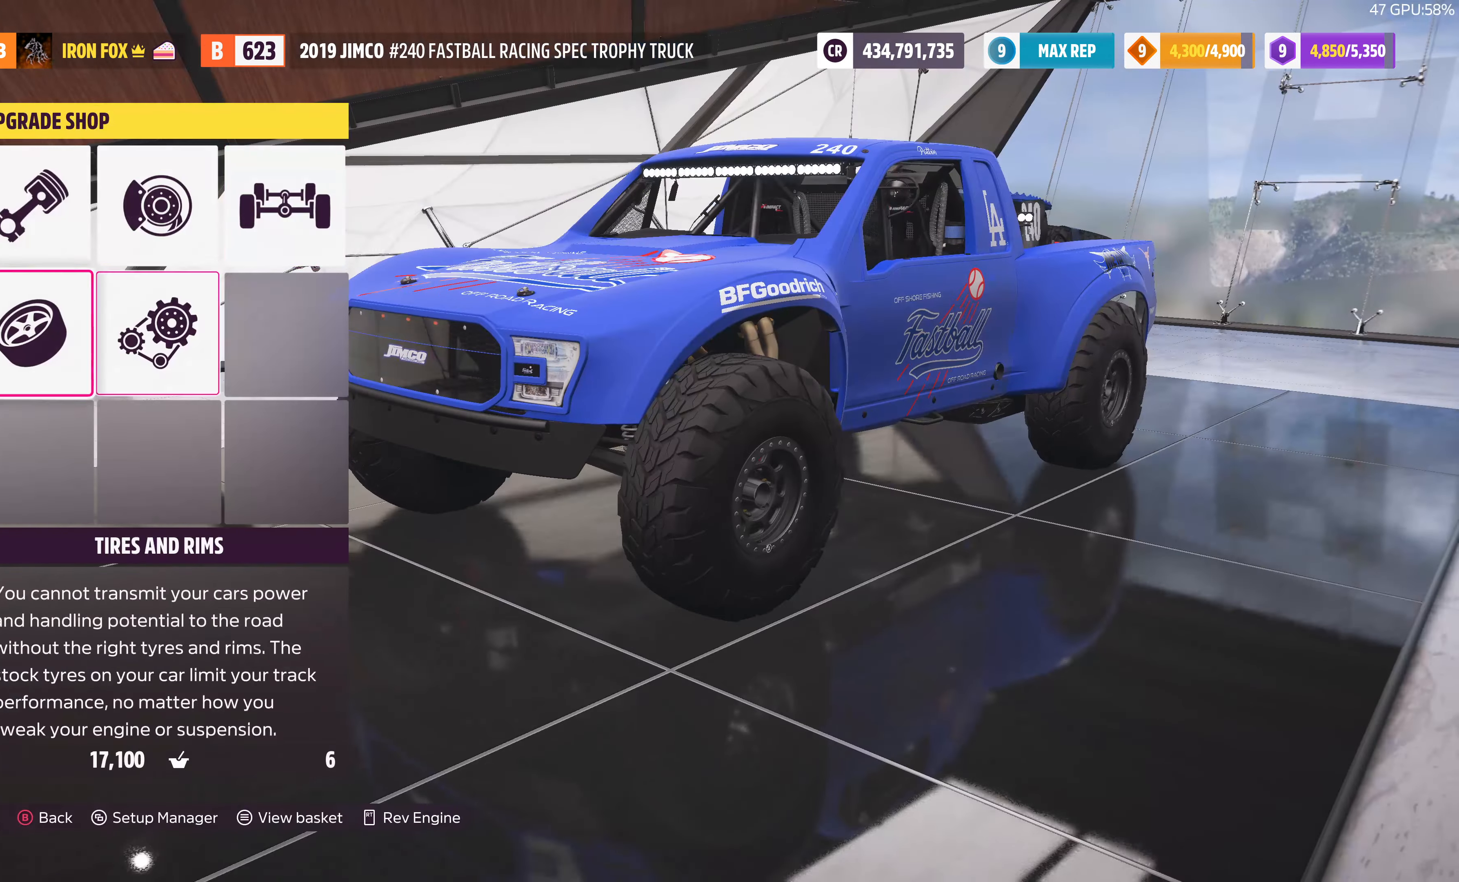
{"buttons": [], "left_stick": "center", "right_stick": "center", "events": [[200, "DPAD_RIGHT", "down"], [300, "DPAD_RIGHT", "up"], [333, "CROSS", "down"], [467, "CROSS", "up"]]}
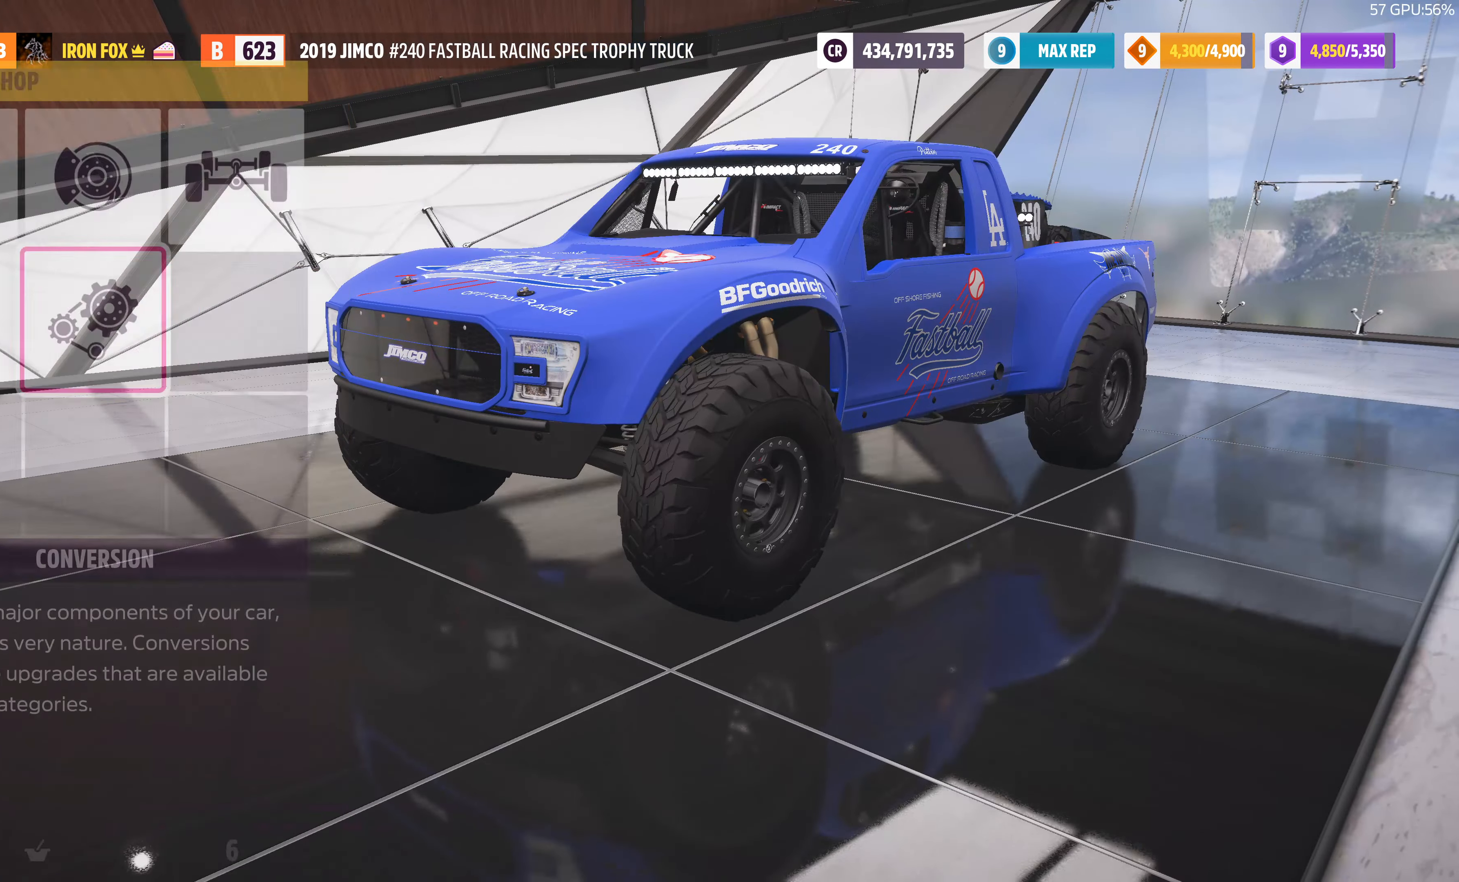
{"buttons": ["CROSS"], "left_stick": "center", "right_stick": "center", "events": [[433, "CROSS", "down"]]}
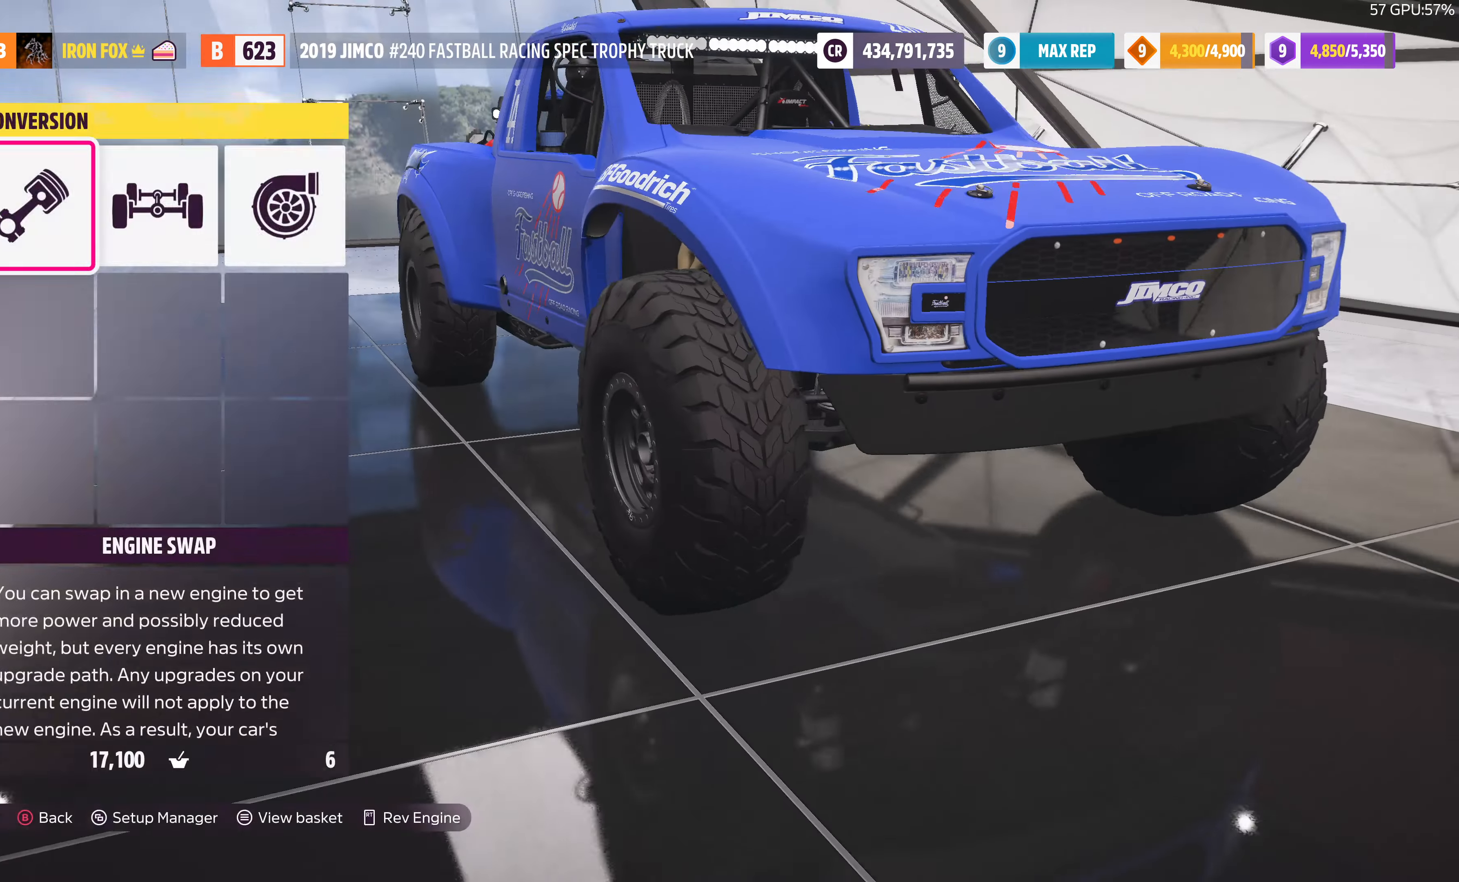
{"buttons": [], "left_stick": "center", "right_stick": "center", "events": [[133, "CROSS", "up"]]}
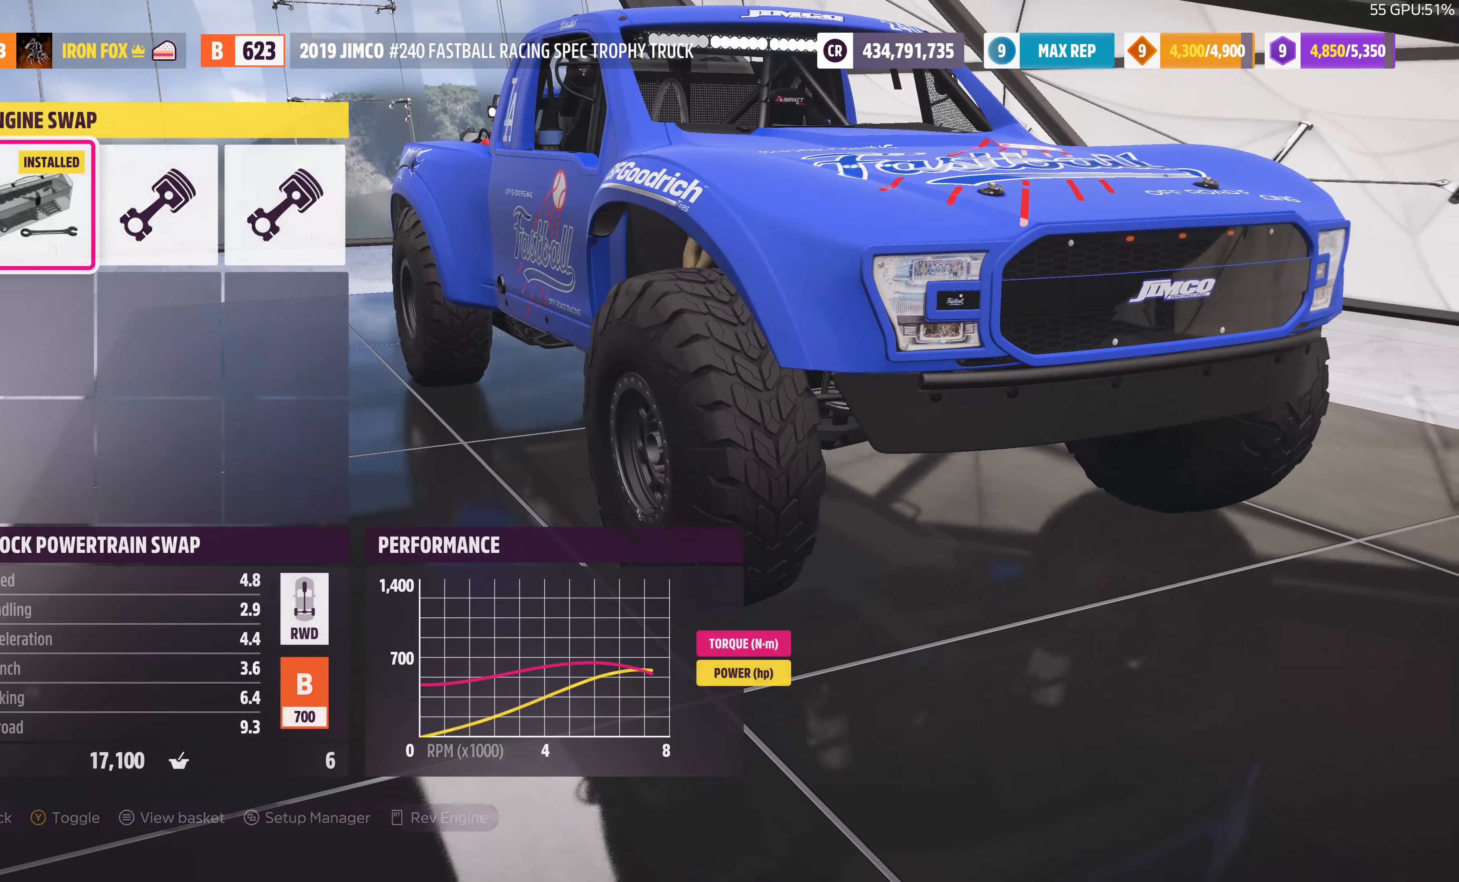
{"buttons": ["DPAD_RIGHT"], "left_stick": "center", "right_stick": "center", "events": [[233, "DPAD_RIGHT", "down"], [333, "DPAD_RIGHT", "up"], [467, "DPAD_RIGHT", "down"]]}
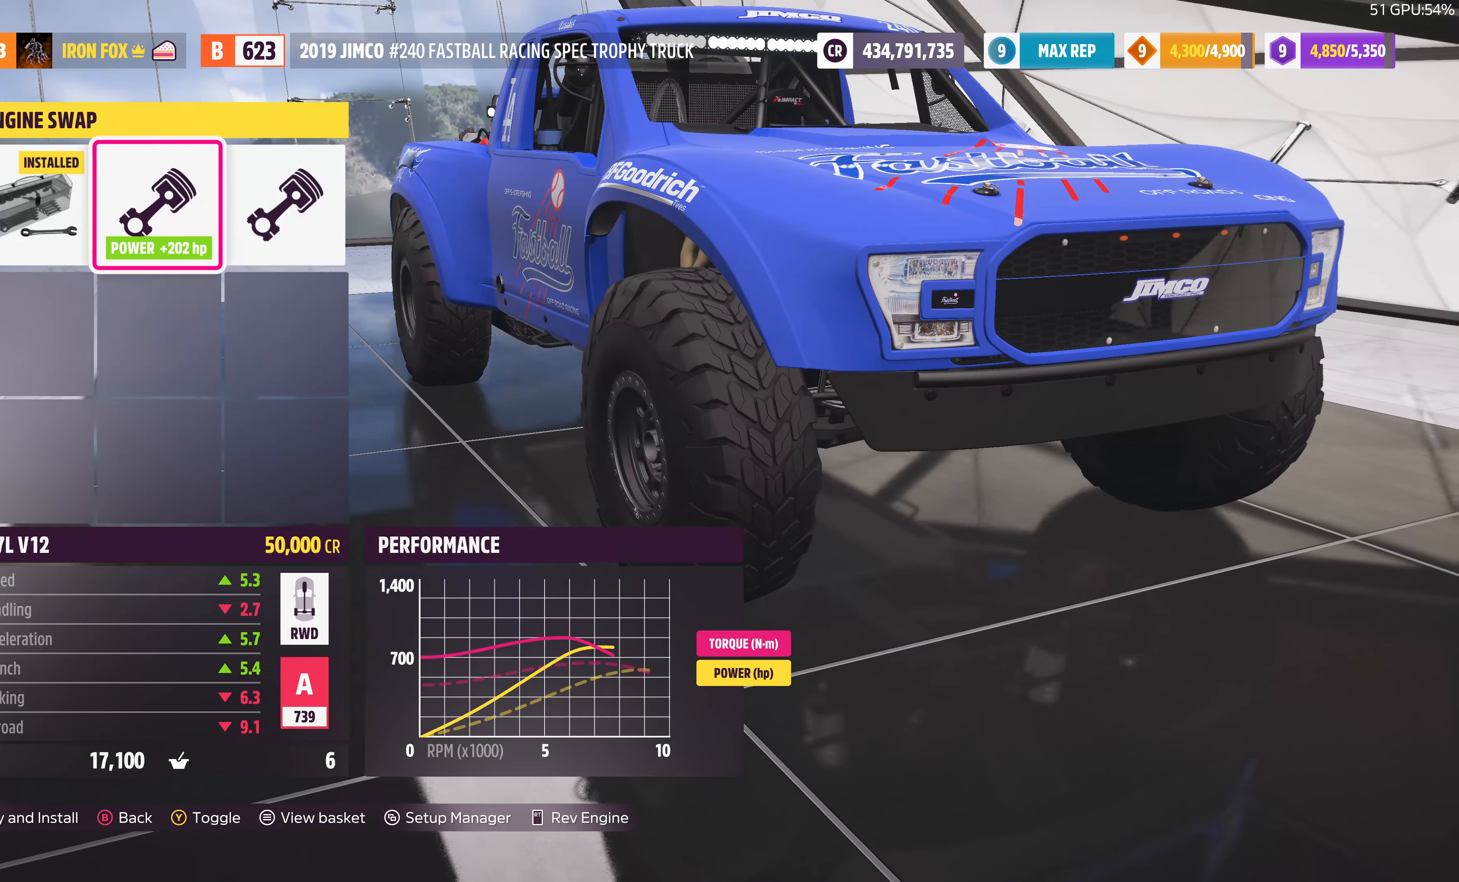
{"buttons": [], "left_stick": "center", "right_stick": "center", "events": [[100, "DPAD_RIGHT", "up"], [233, "CIRCLE", "down"], [367, "CIRCLE", "up"]]}
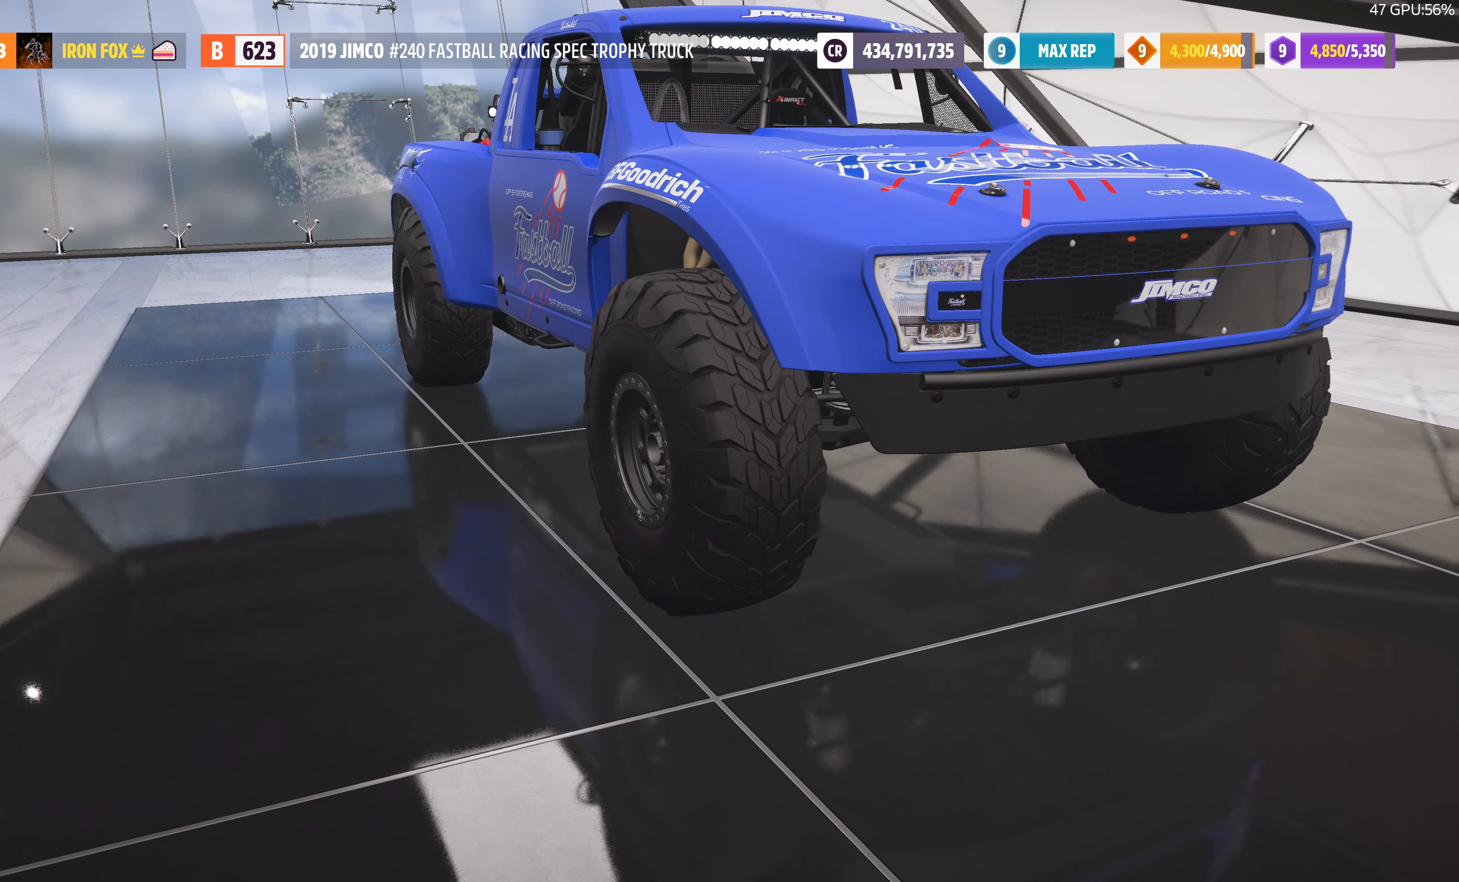
{"buttons": ["CROSS"], "left_stick": "center", "right_stick": "center", "events": [[300, "DPAD_RIGHT", "down"], [400, "DPAD_RIGHT", "up"], [433, "CROSS", "down"]]}
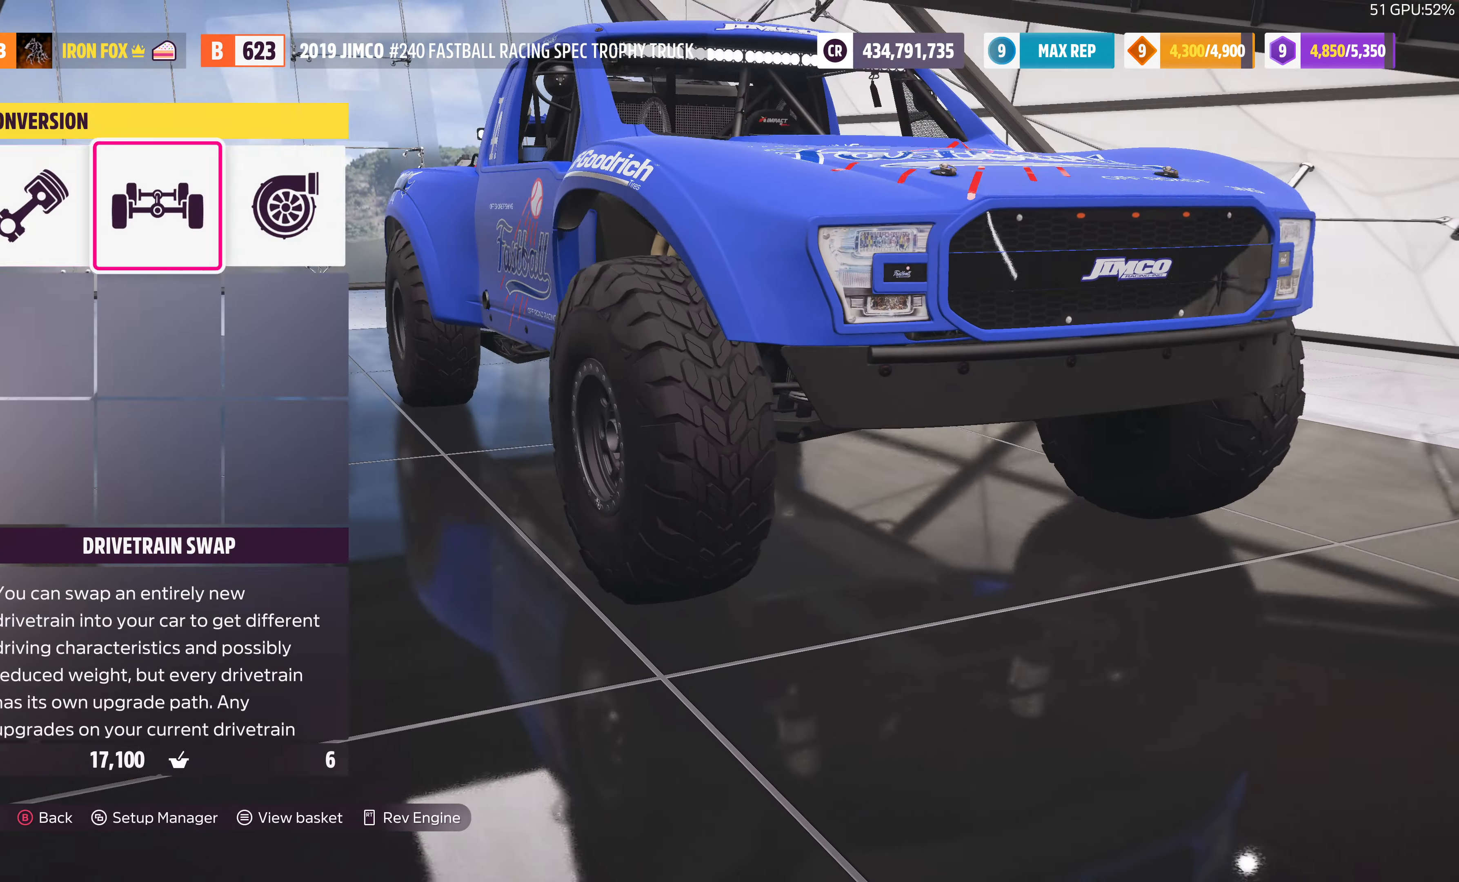
{"buttons": [], "left_stick": "center", "right_stick": "center", "events": [[67, "CROSS", "up"]]}
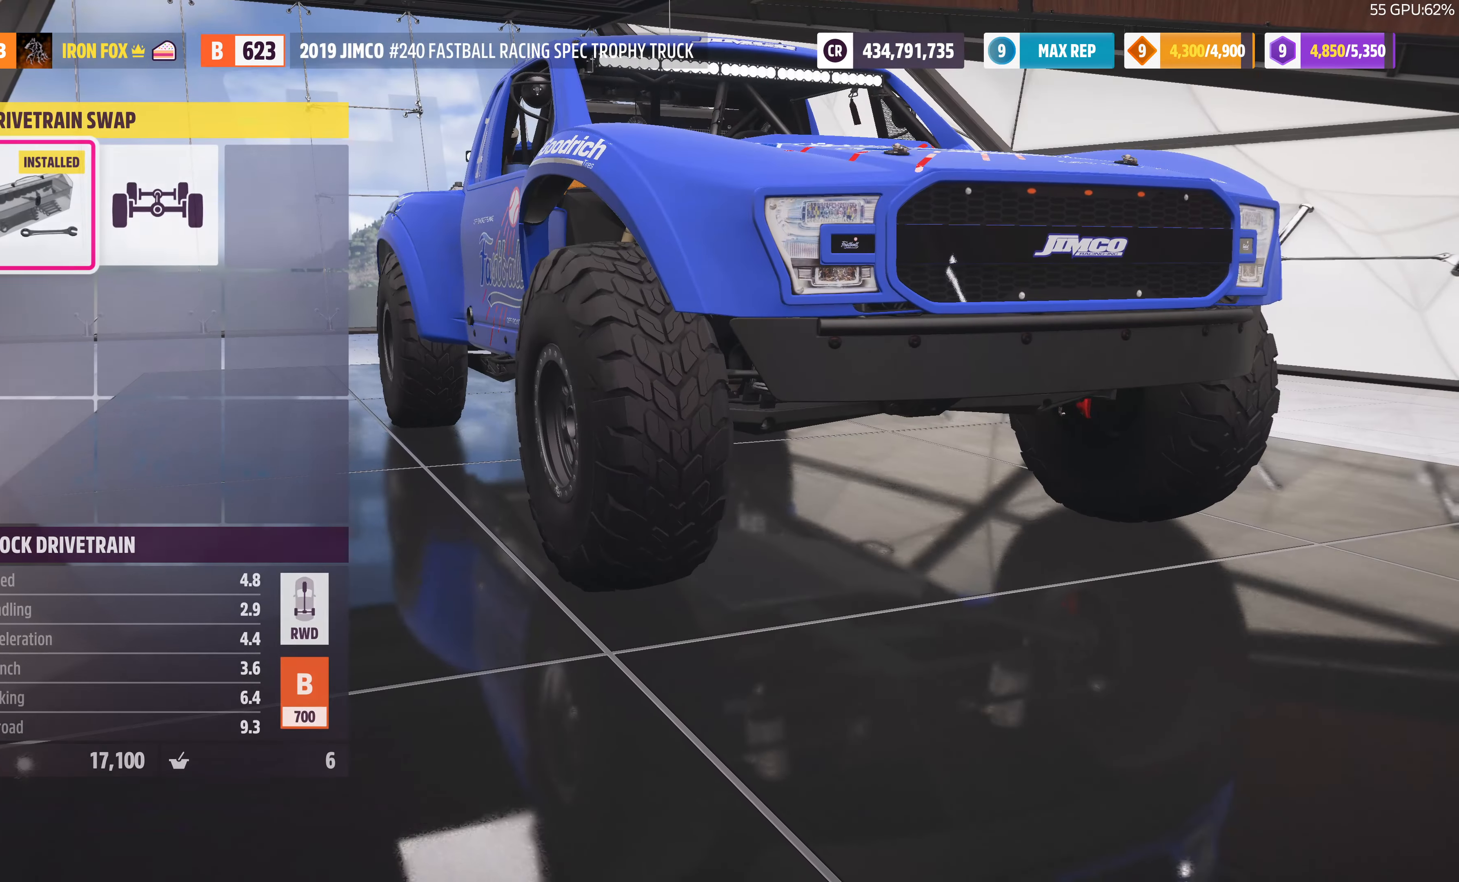
{"buttons": ["CIRCLE"], "left_stick": "center", "right_stick": "center", "events": [[100, "DPAD_RIGHT", "down"], [267, "DPAD_RIGHT", "up"], [400, "CIRCLE", "down"]]}
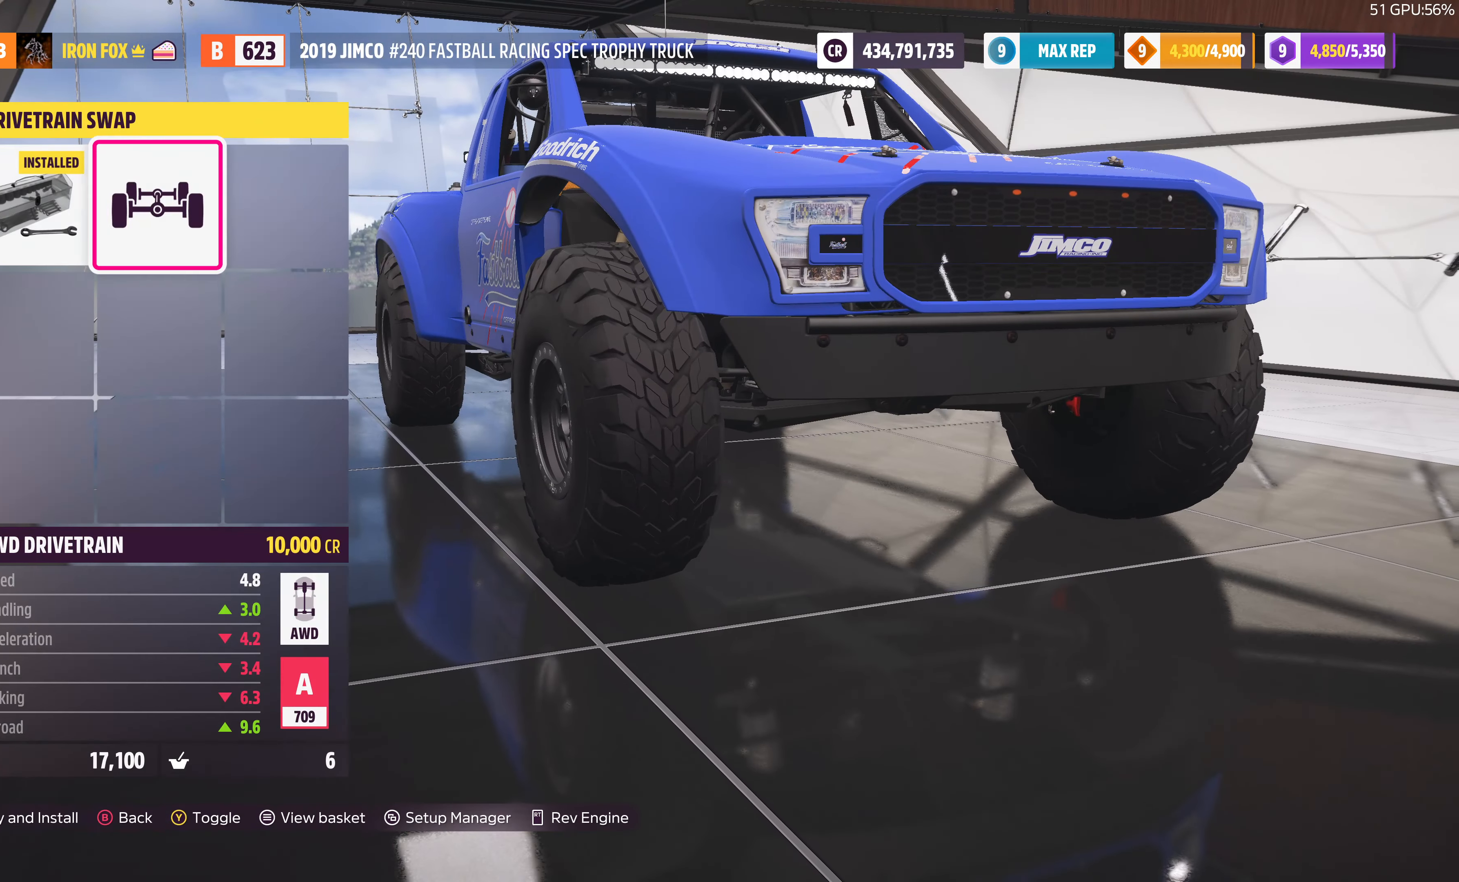
{"buttons": ["DPAD_RIGHT"], "left_stick": "center", "right_stick": "center", "events": [[67, "CIRCLE", "up"], [433, "DPAD_RIGHT", "down"]]}
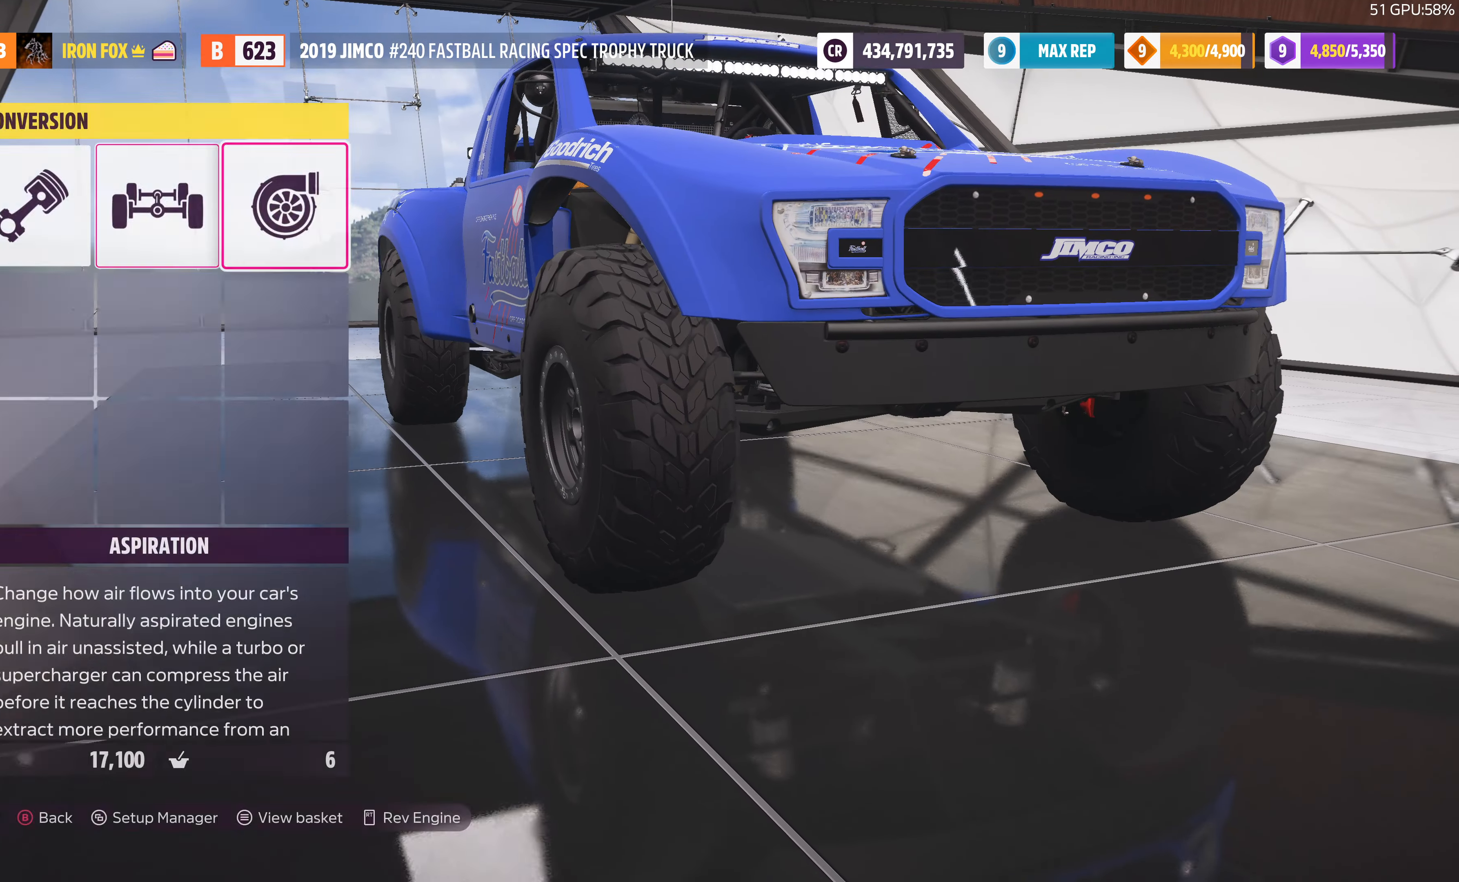
{"buttons": [], "left_stick": "center", "right_stick": "center", "events": [[33, "CROSS", "down"], [33, "DPAD_RIGHT", "up"], [200, "CROSS", "up"]]}
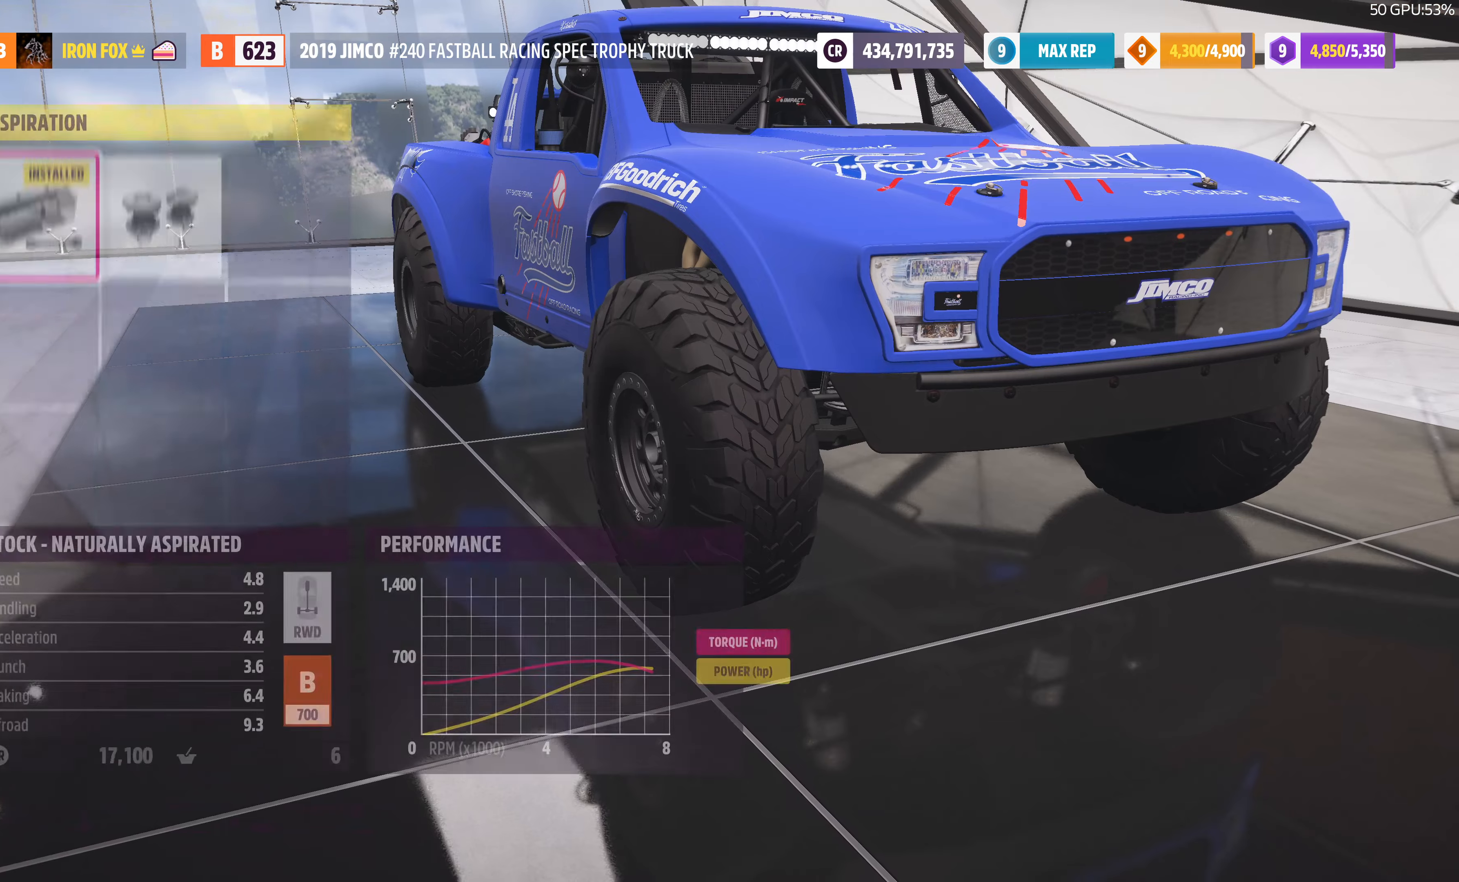
{"buttons": ["CIRCLE"], "left_stick": "center", "right_stick": "center", "events": [[200, "DPAD_RIGHT", "down"], [333, "DPAD_RIGHT", "up"], [433, "CIRCLE", "down"]]}
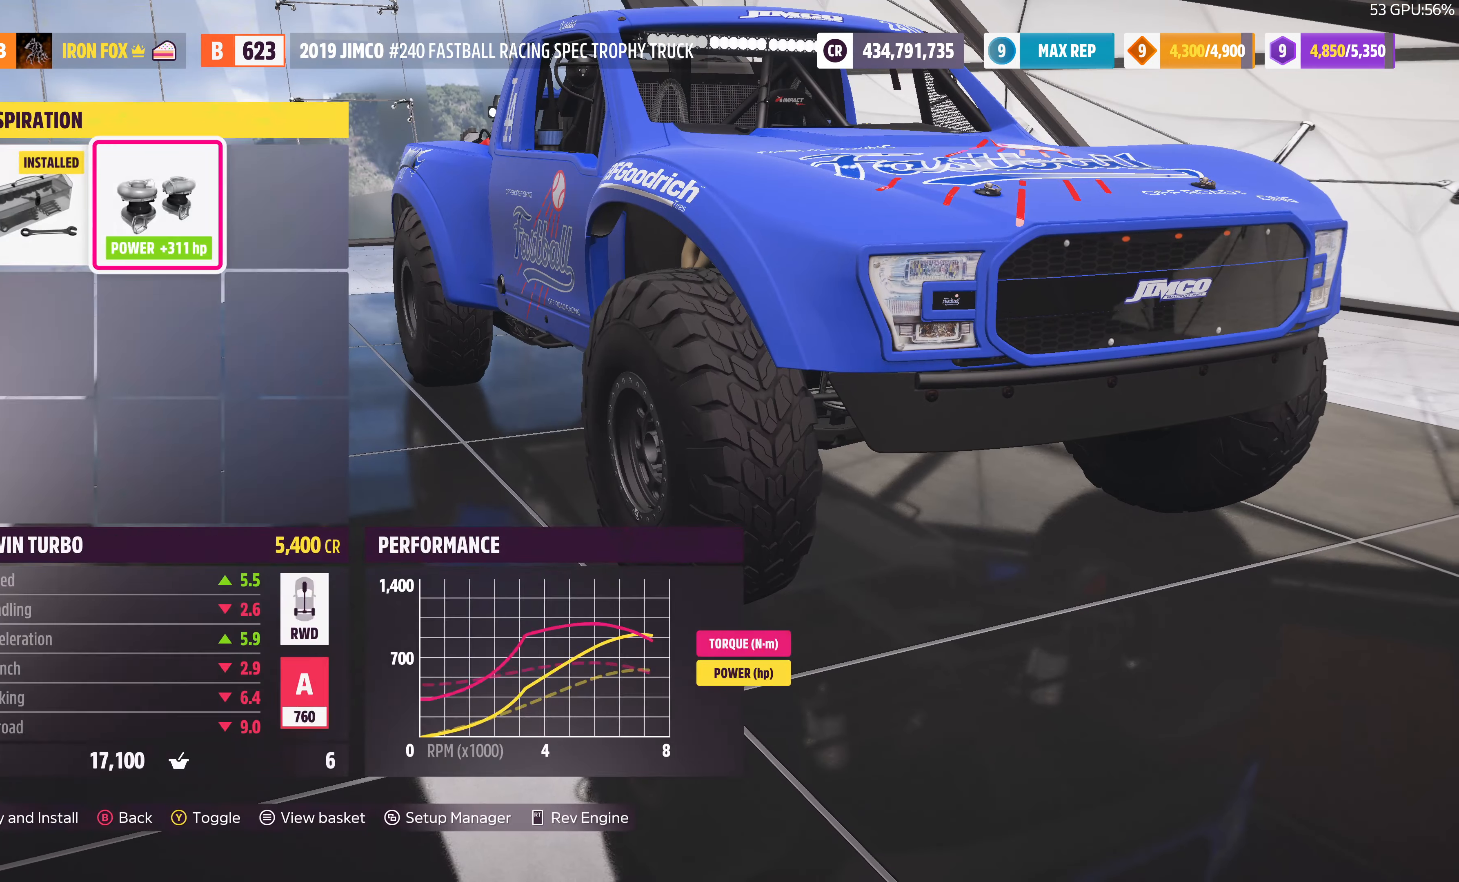
{"buttons": [], "left_stick": "center", "right_stick": "center", "events": [[66, "CIRCLE", "up"]]}
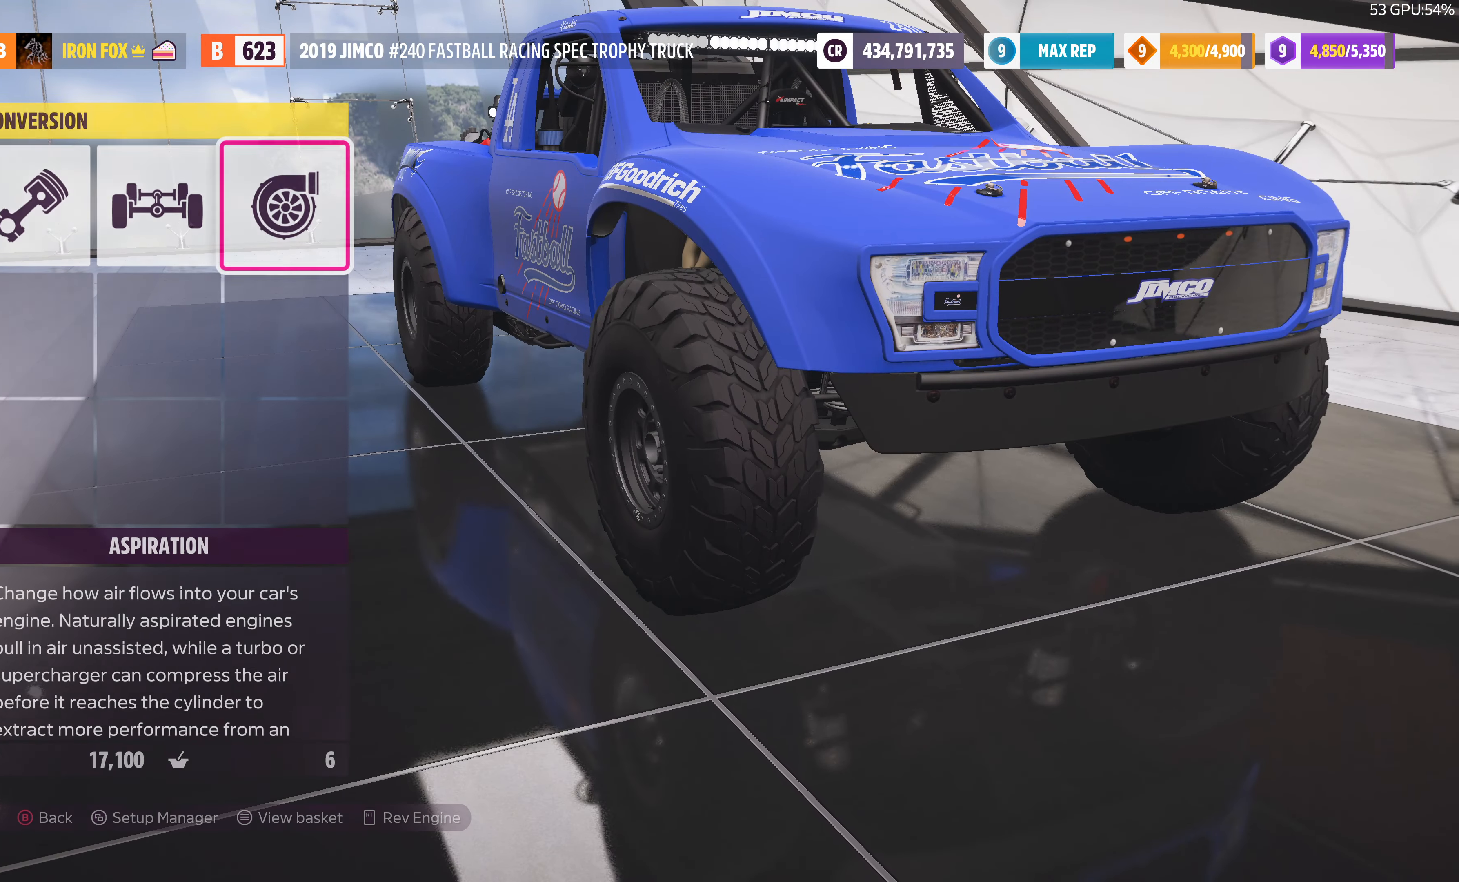
{"buttons": [], "left_stick": "center", "right_stick": "center", "events": [[166, "CIRCLE", "down"], [300, "CIRCLE", "up"]]}
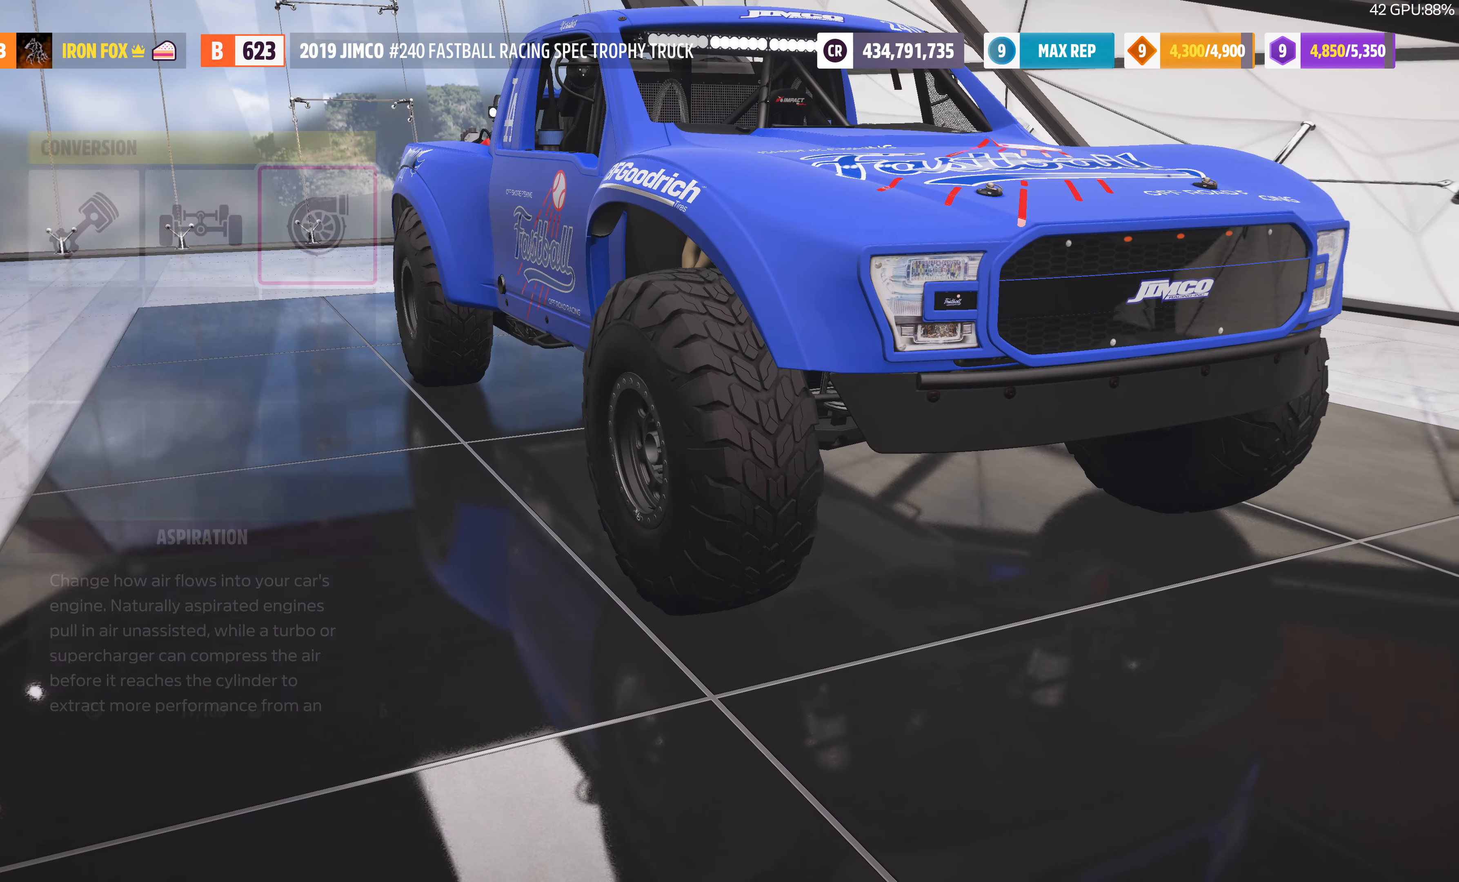
{"buttons": ["CROSS"], "left_stick": "center", "right_stick": "center", "events": [[366, "DPAD_LEFT", "down"], [500, "CROSS", "down"], [500, "DPAD_LEFT", "up"]]}
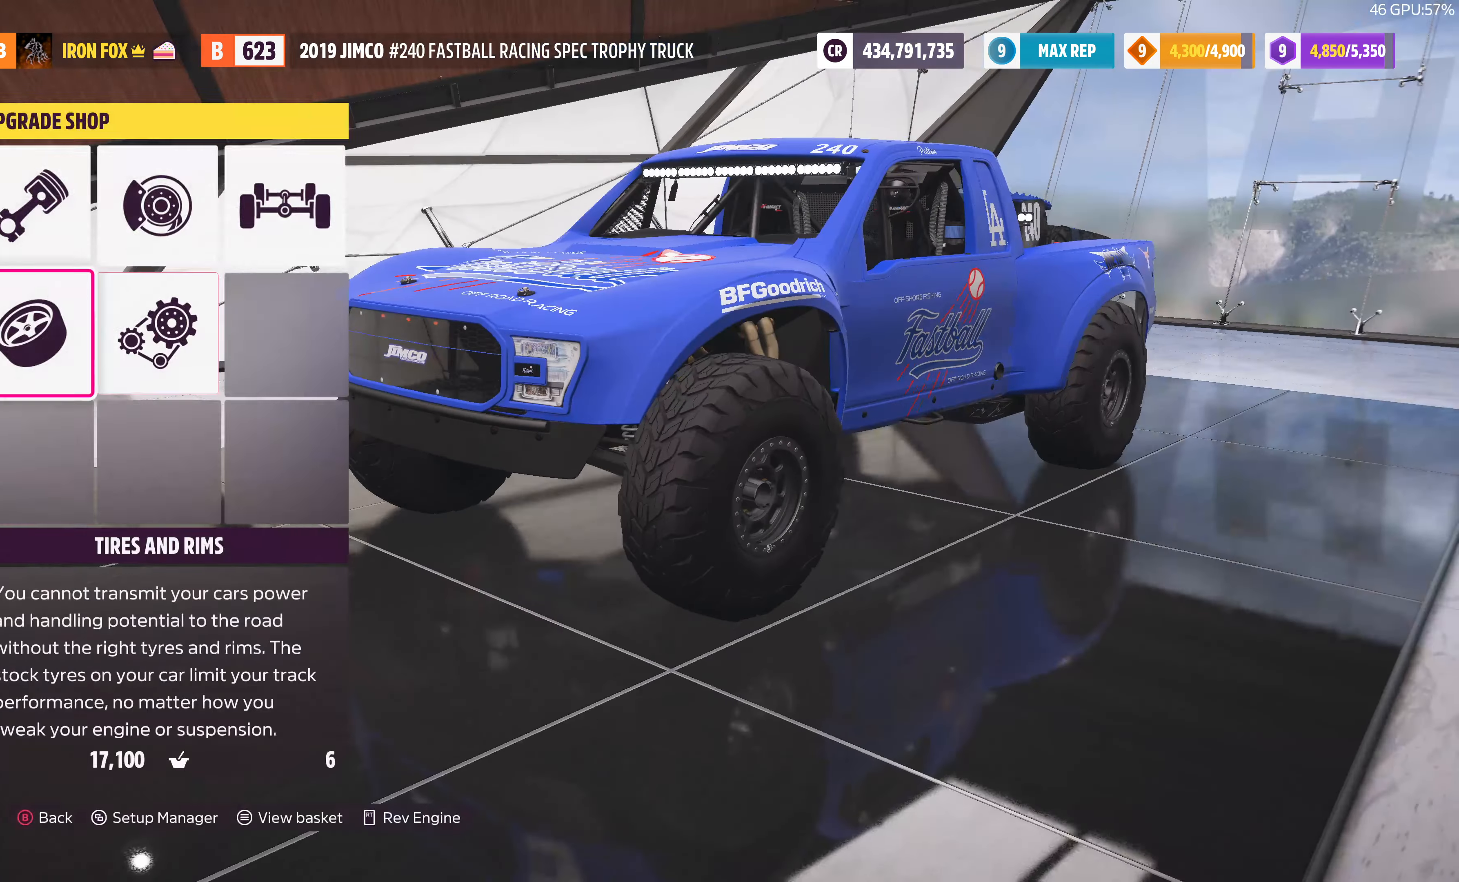
{"buttons": [], "left_stick": "center", "right_stick": "center", "events": [[166, "CROSS", "up"]]}
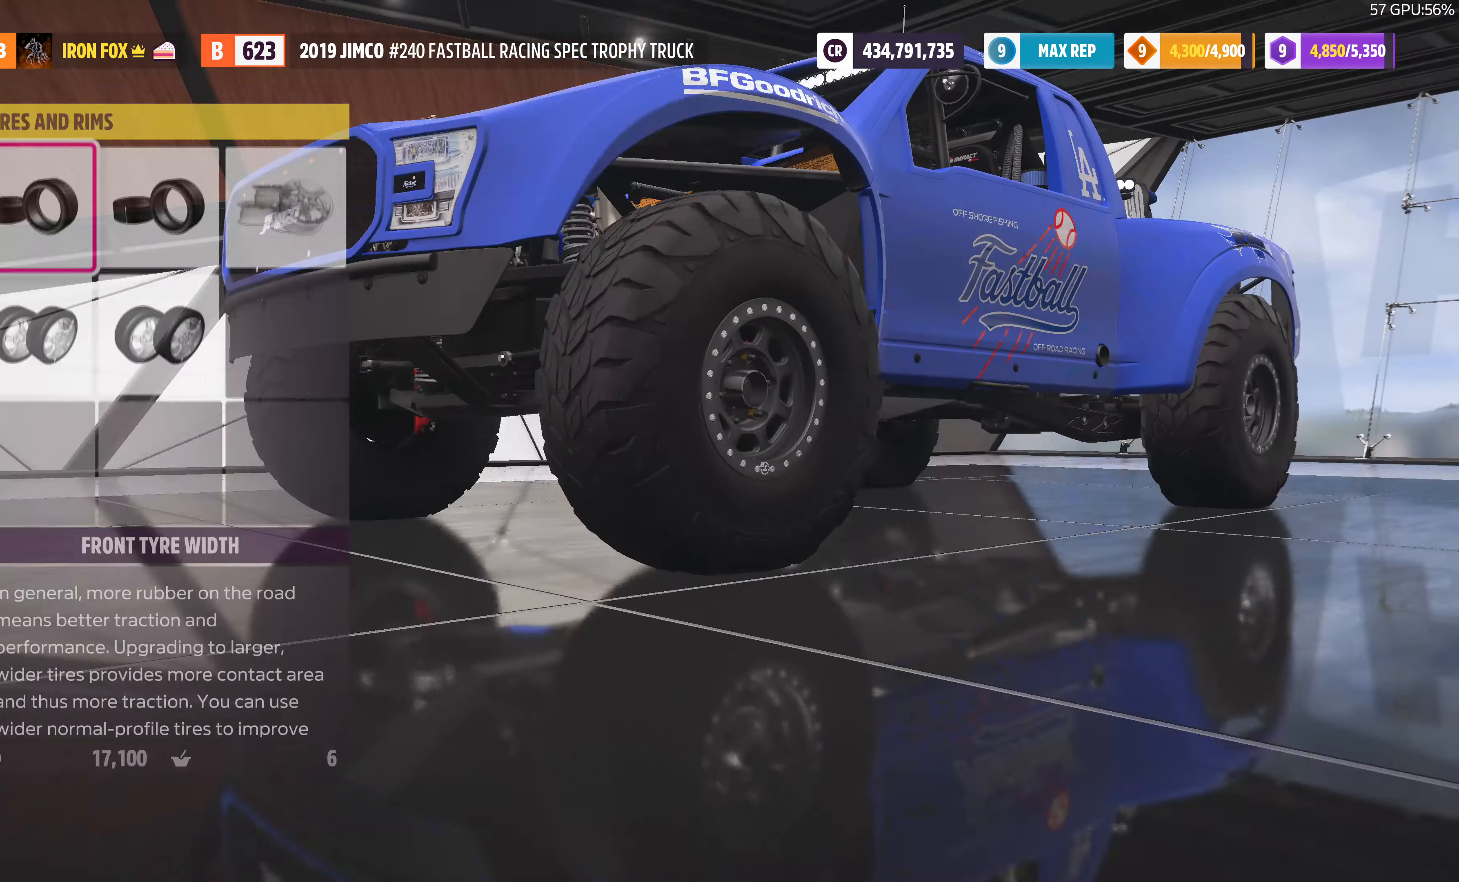
{"buttons": [], "left_stick": "center", "right_stick": "center", "events": [[100, "CROSS", "down"], [266, "CROSS", "up"]]}